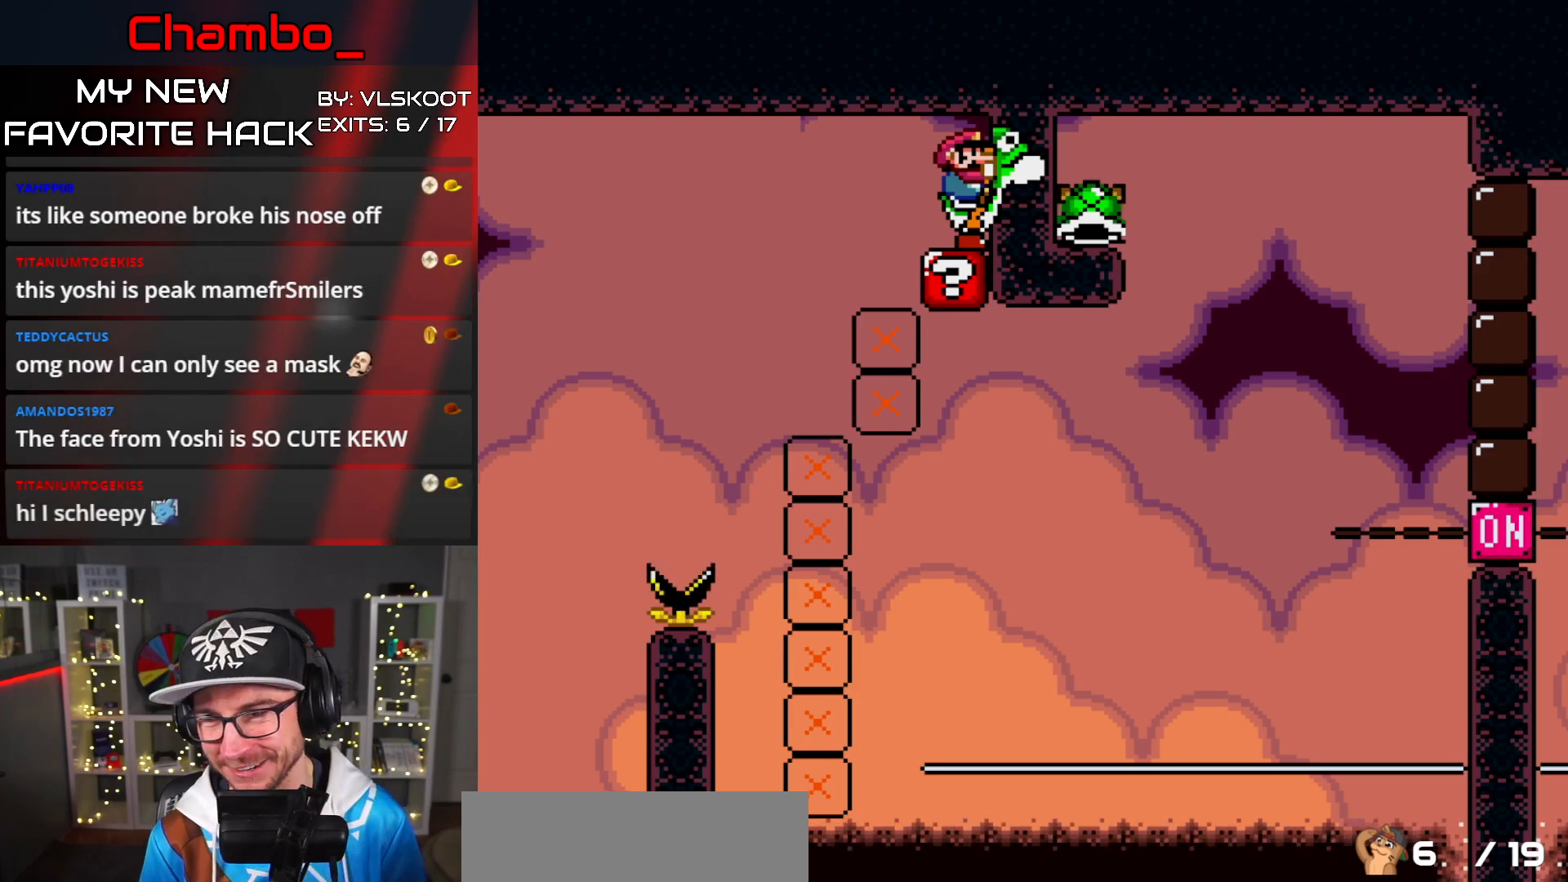
Gameplay with a controller (Nintendo layout); each line is a JSON object with the inputs held at the frame after it. "events" lists button and stick changes between this image and that frame as [ms after this image, input, new state], when the widget could be followed in between. Not read: L3 R1 R3.
{"buttons": ["Y"], "events": [[133, "Y", "down"]]}
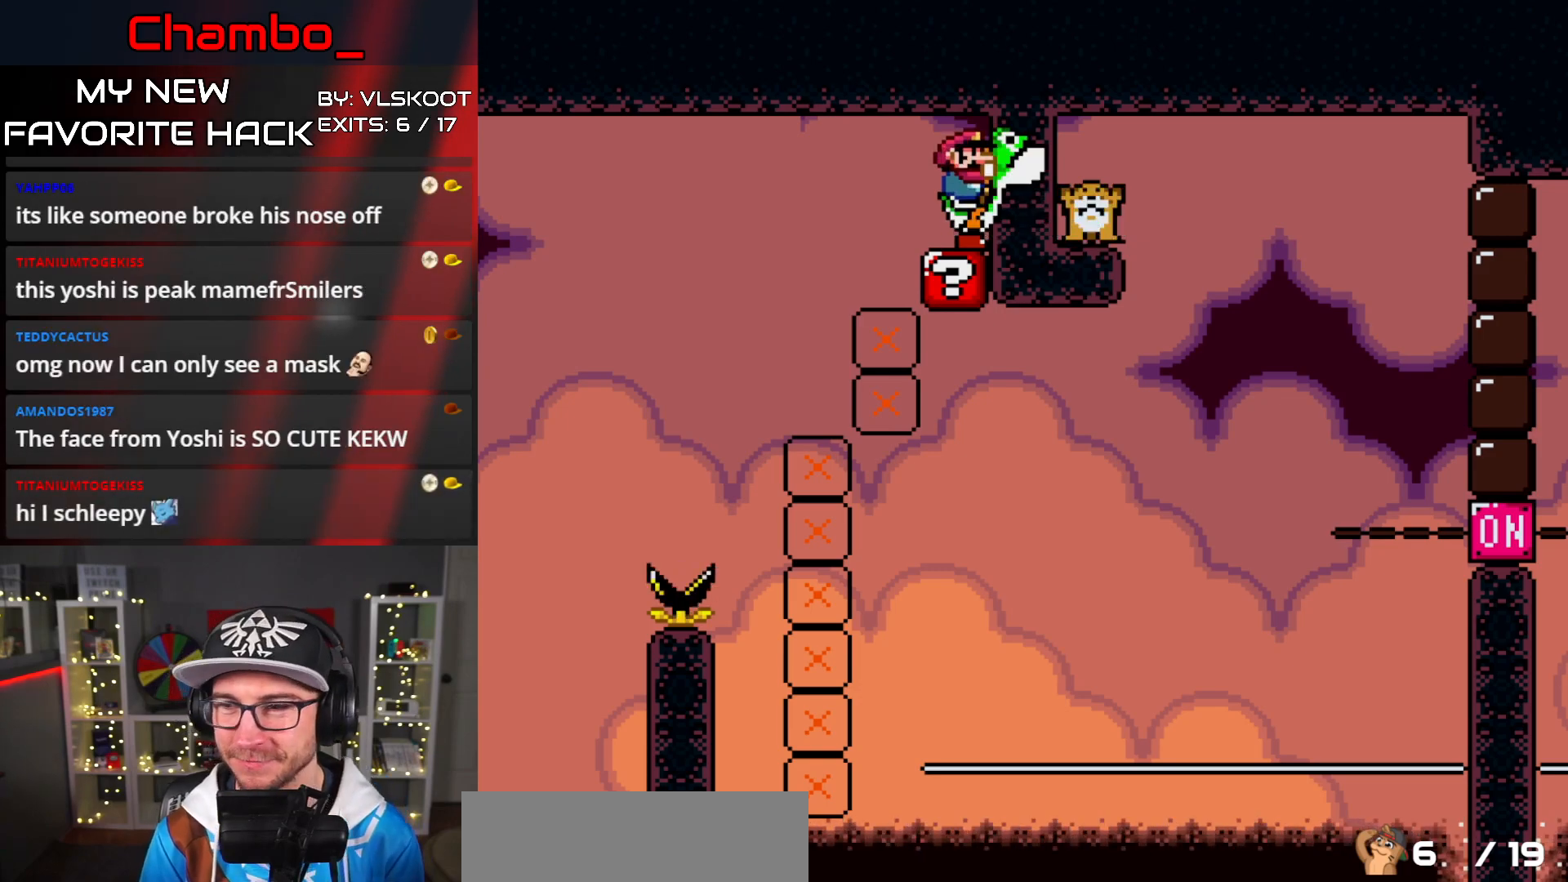
{"buttons": [], "events": [[17, "Y", "up"]]}
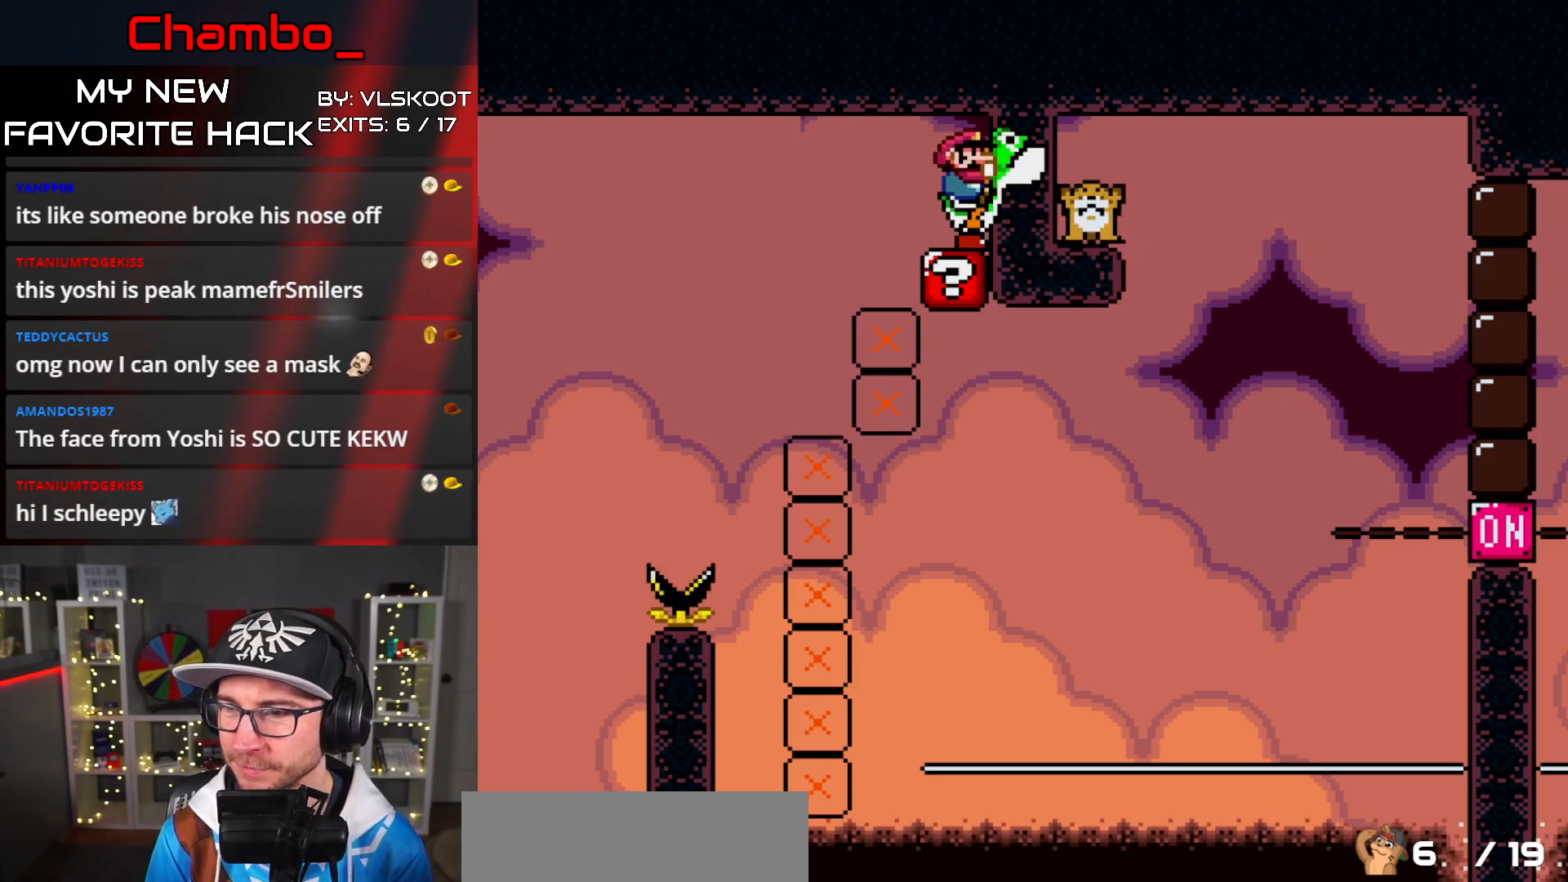
{"buttons": [], "events": [[333, "Y", "down"], [450, "Y", "up"]]}
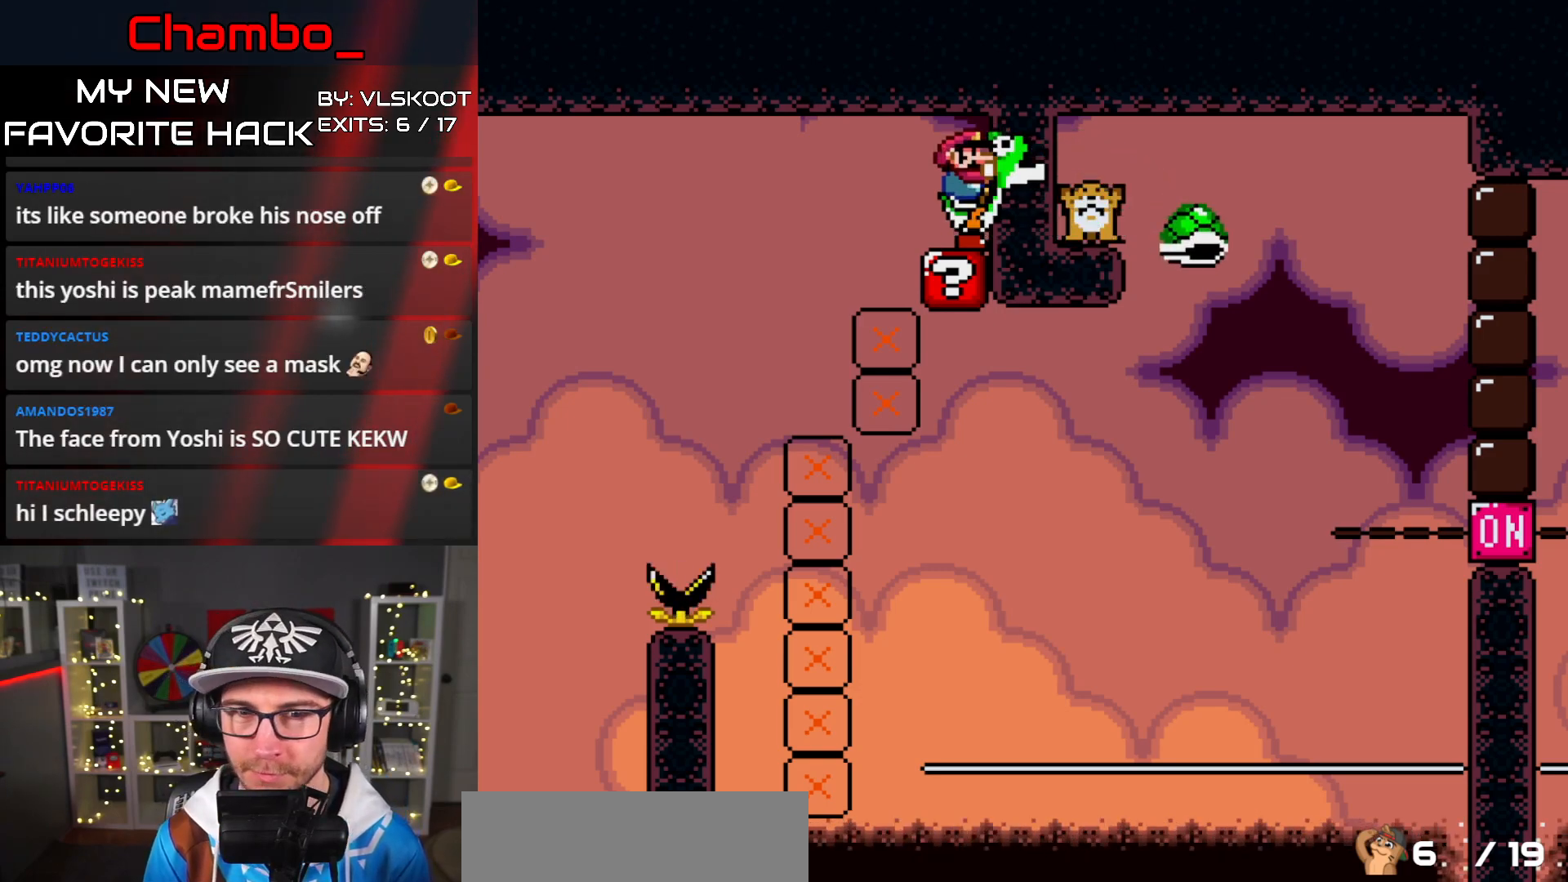
{"buttons": ["A", "X", "DPAD_RIGHT"], "events": [[67, "A", "down"], [150, "X", "down"], [217, "A", "up"], [333, "DPAD_RIGHT", "down"], [417, "A", "down"]]}
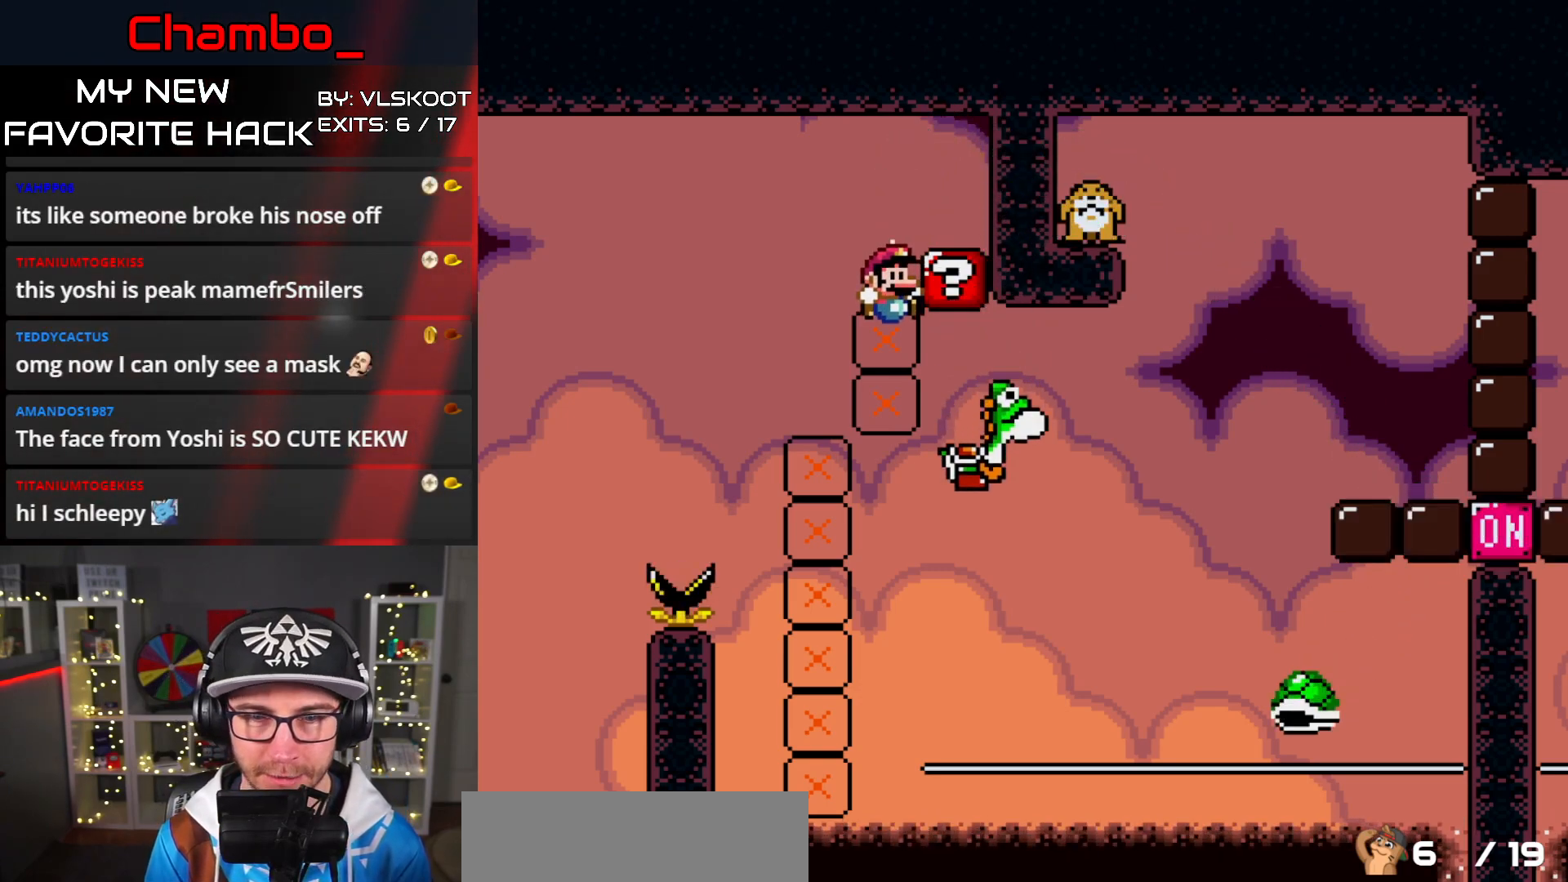
{"buttons": ["A", "X", "DPAD_RIGHT"], "events": [[150, "DPAD_LEFT", "down"], [150, "DPAD_RIGHT", "up"], [217, "DPAD_LEFT", "up"], [250, "DPAD_RIGHT", "down"]]}
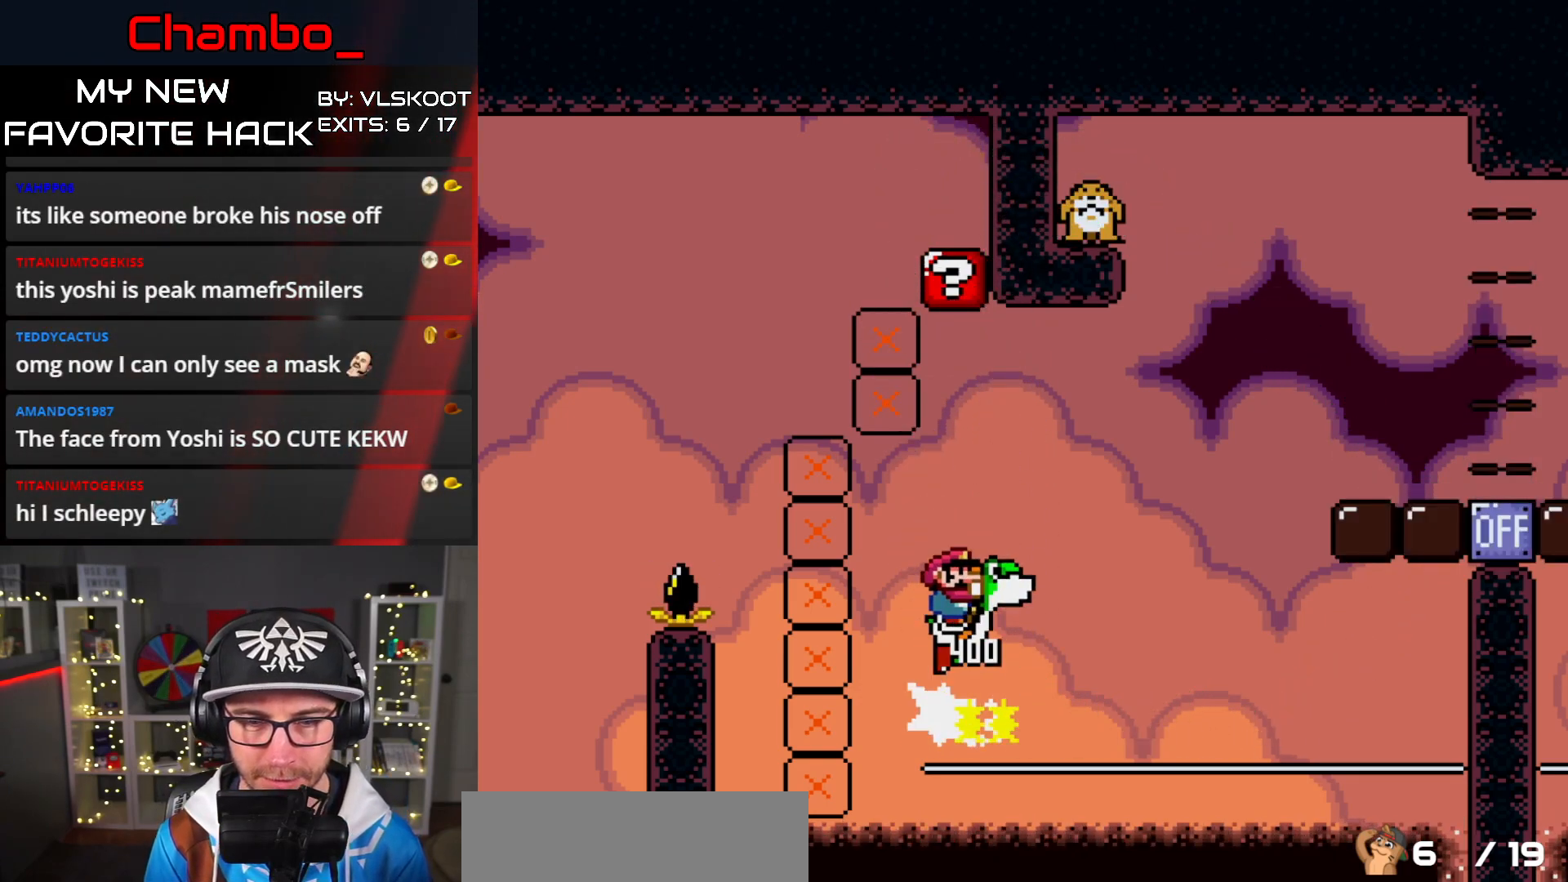
{"buttons": ["A", "X", "DPAD_RIGHT"], "events": []}
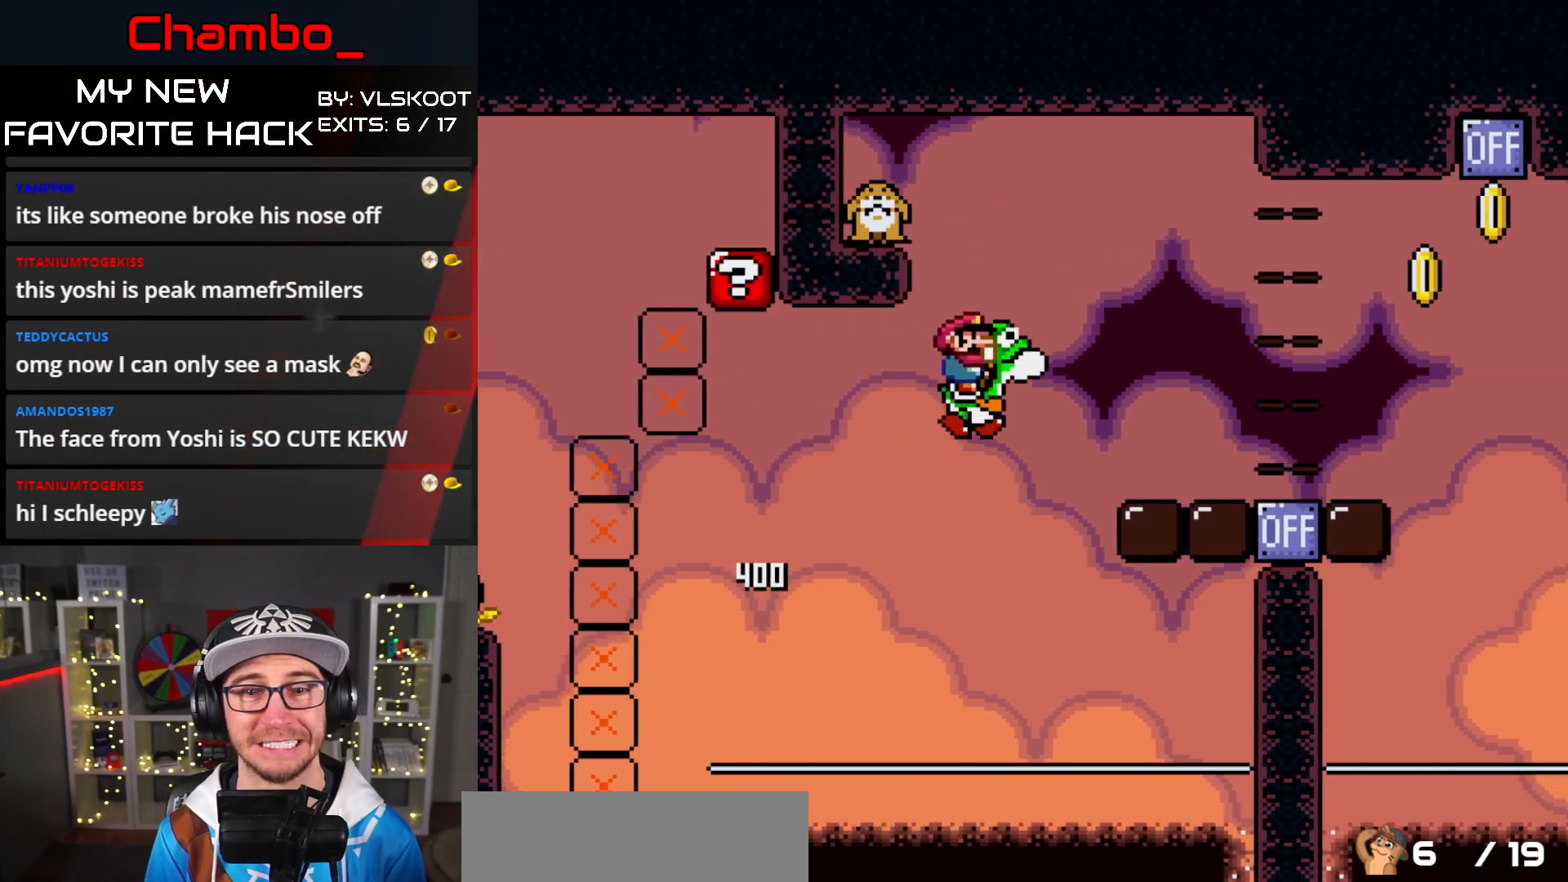
{"buttons": [], "events": [[350, "X", "up"], [367, "A", "up"], [367, "DPAD_RIGHT", "up"]]}
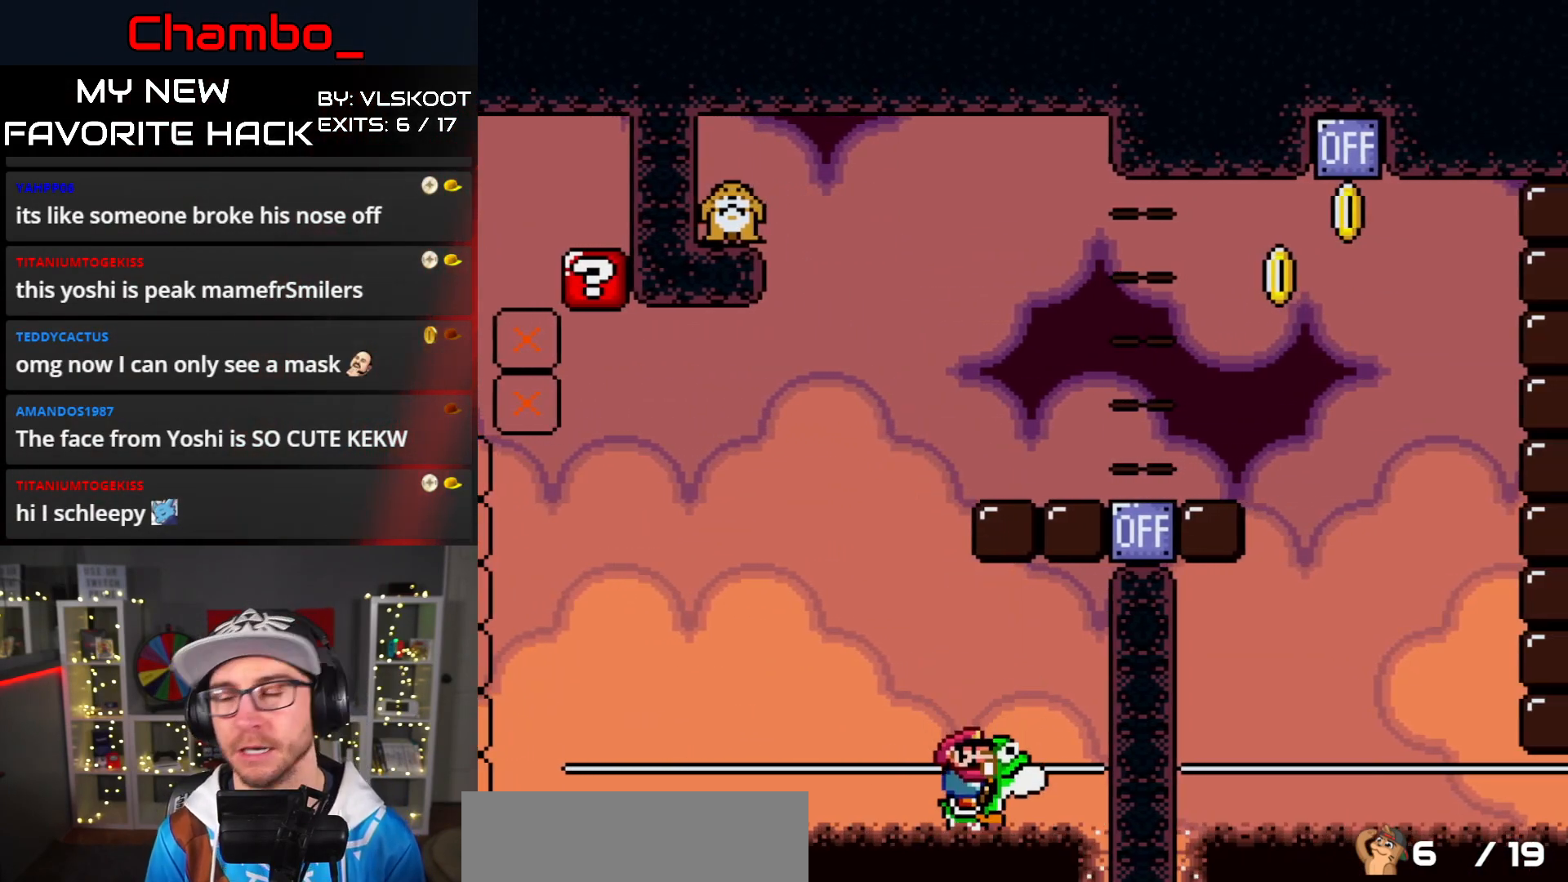
{"buttons": ["A"], "events": [[133, "A", "down"], [233, "A", "up"], [317, "A", "down"], [383, "A", "up"], [467, "A", "down"]]}
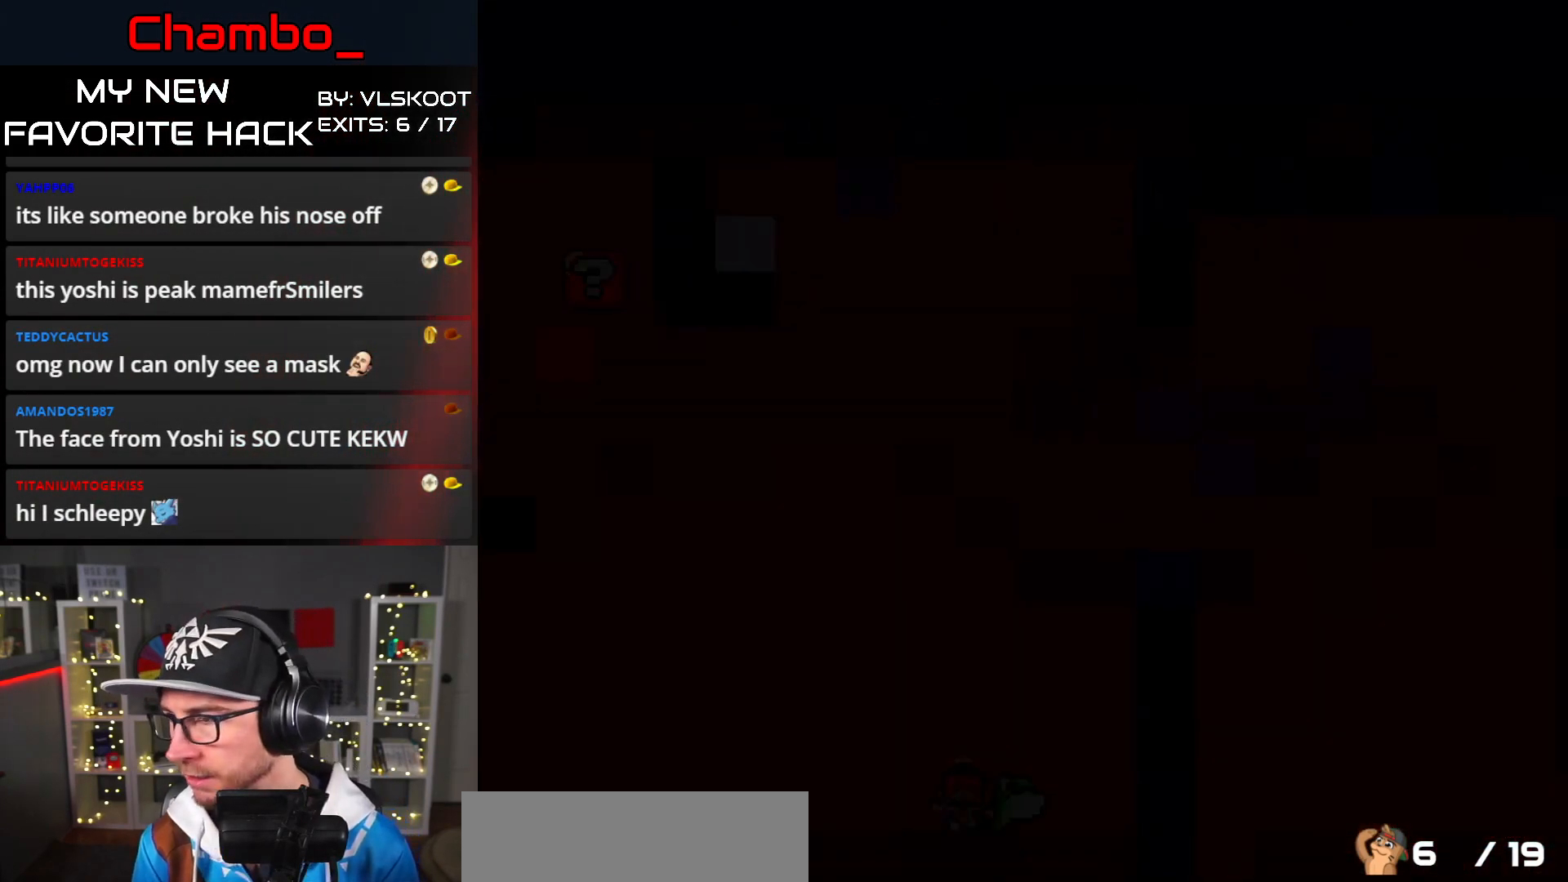
{"buttons": [], "events": [[133, "A", "up"]]}
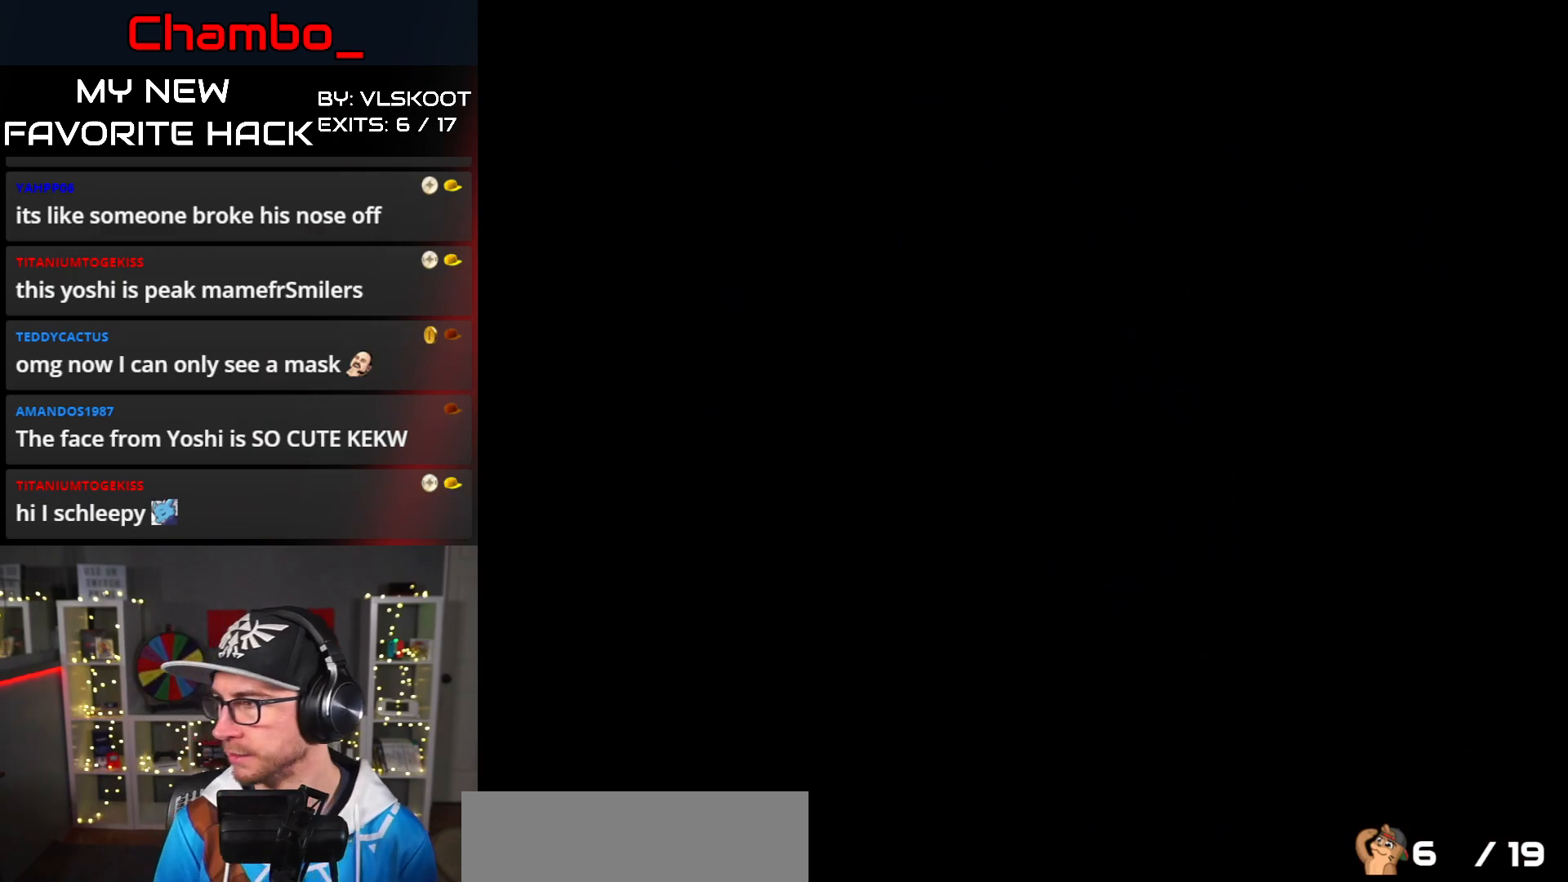
{"buttons": [], "events": []}
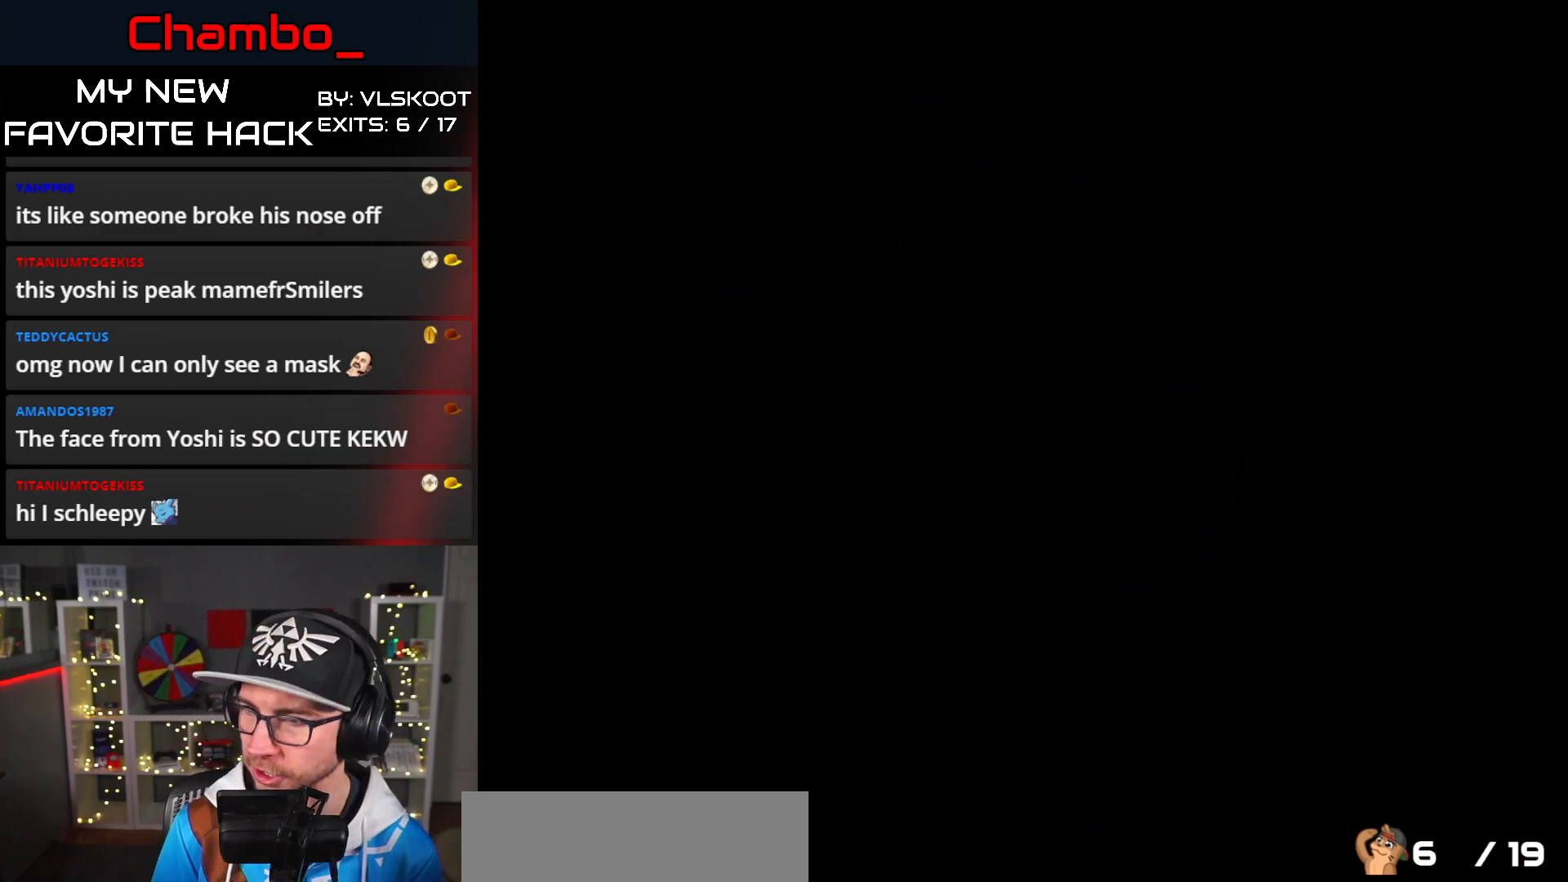
{"buttons": [], "events": []}
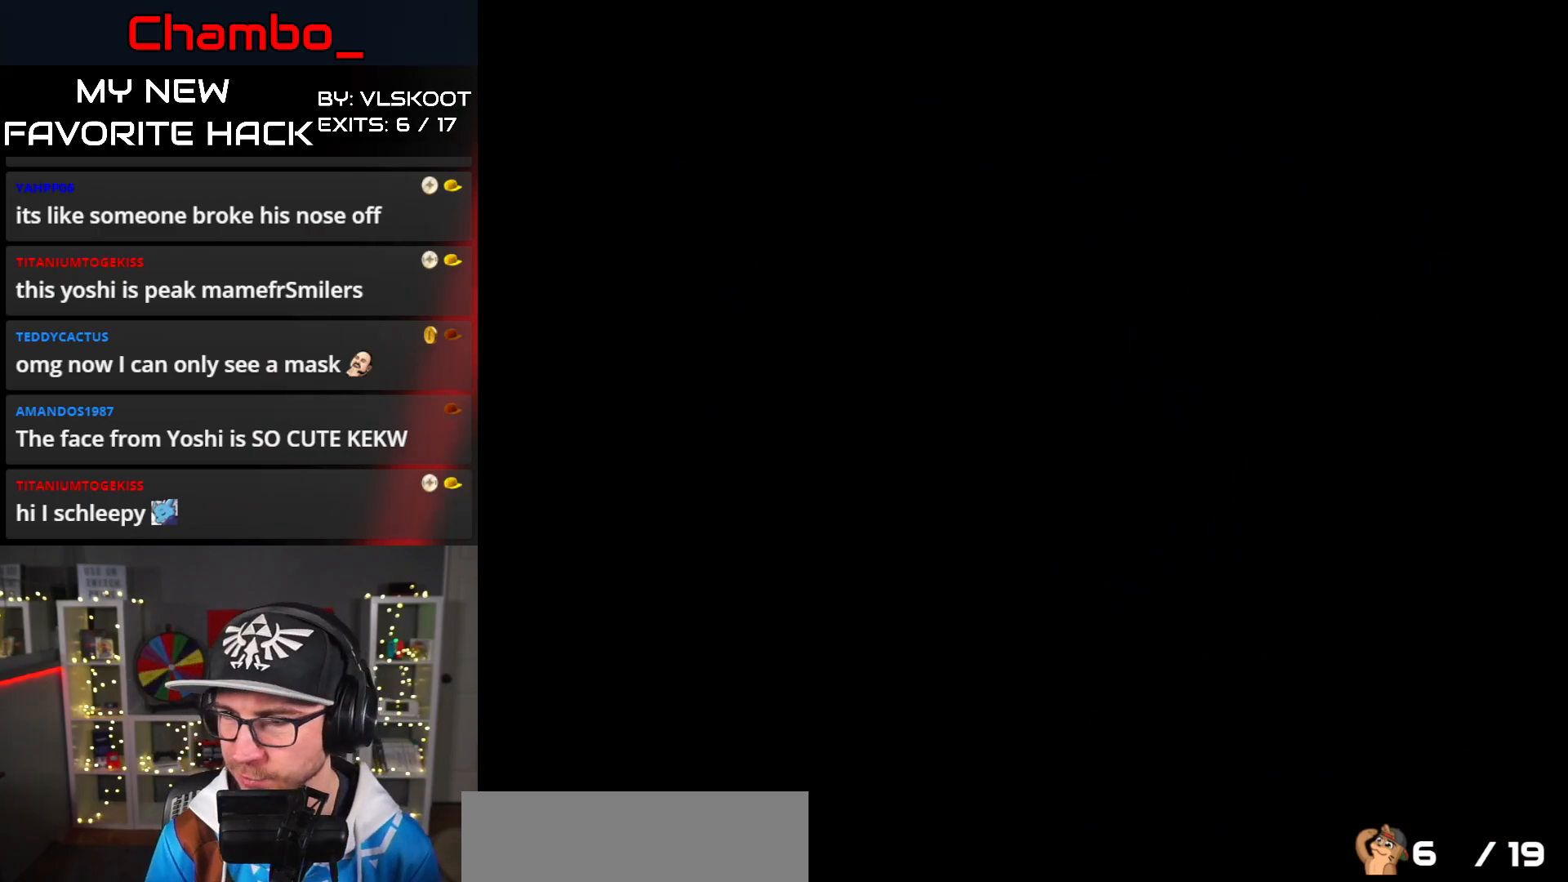
{"buttons": [], "events": []}
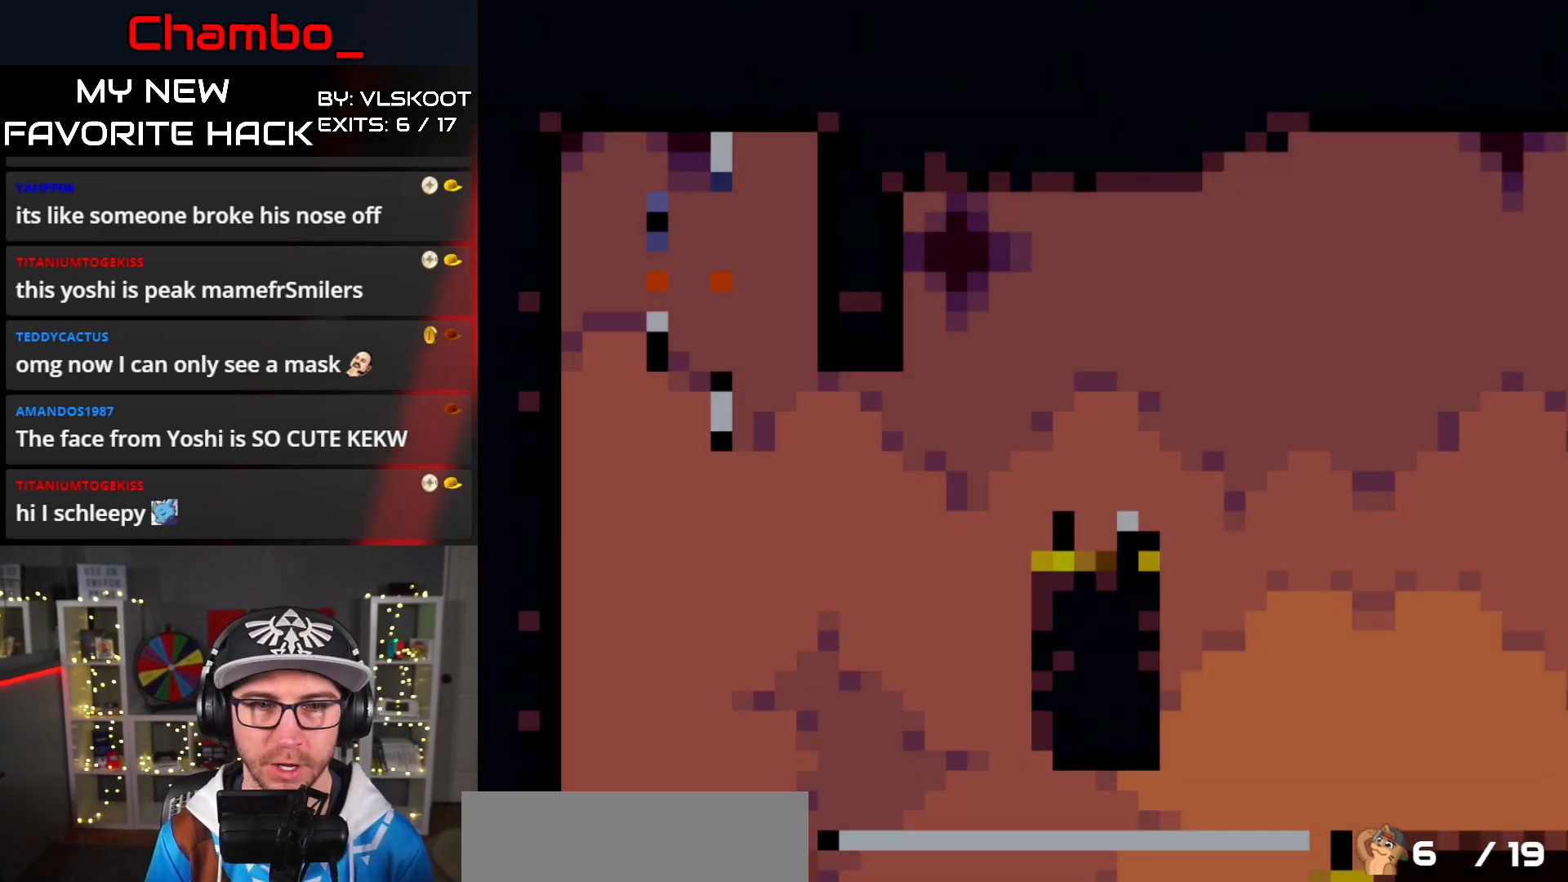
{"buttons": [], "events": []}
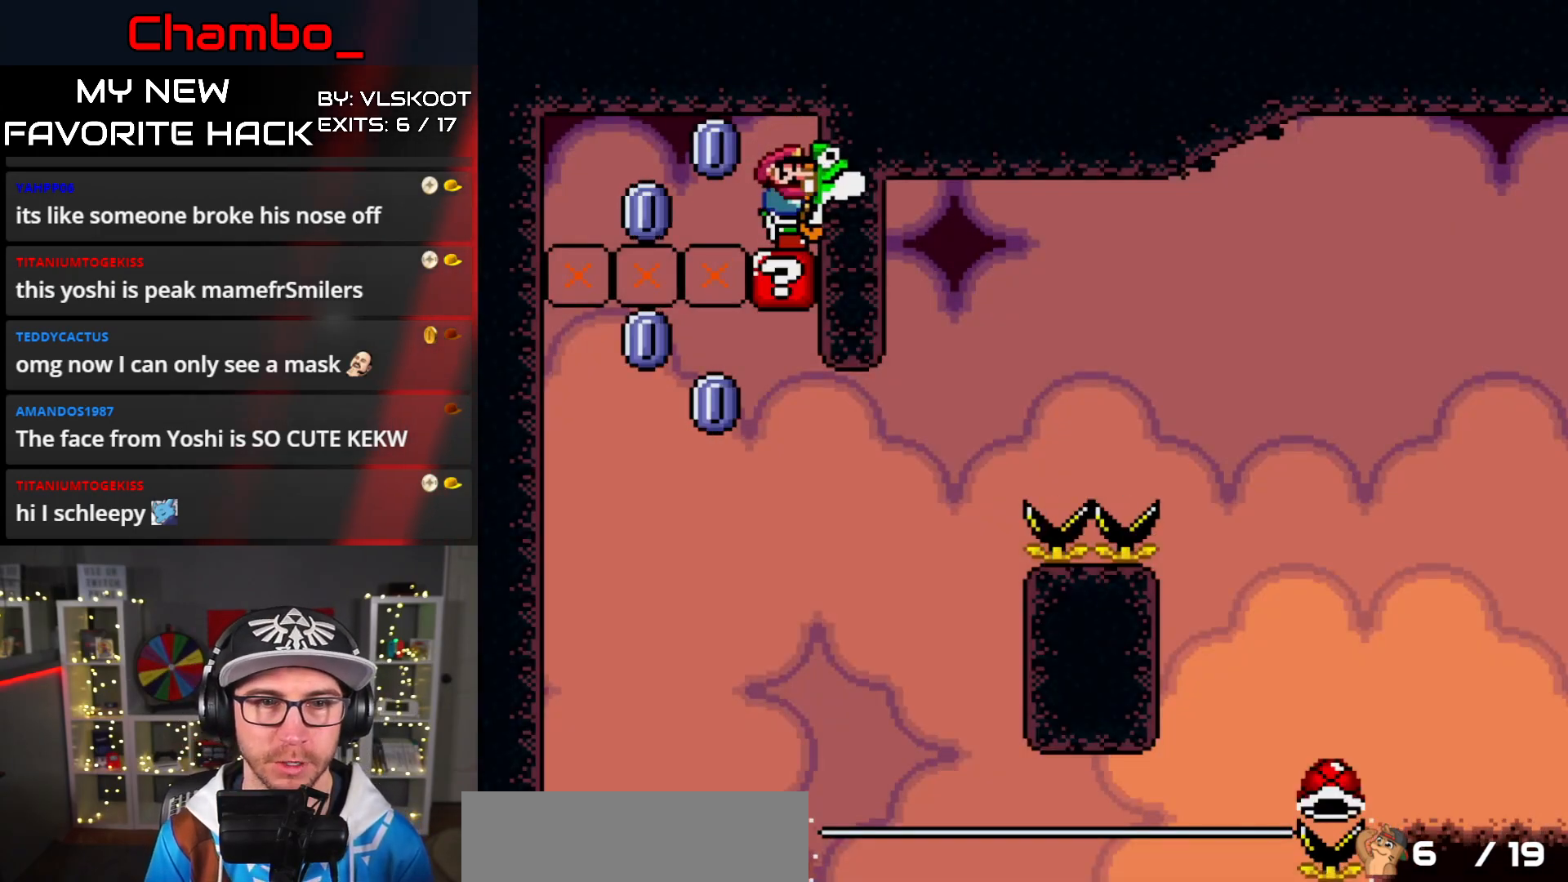
{"buttons": ["X", "DPAD_RIGHT"], "events": [[133, "A", "down"], [150, "X", "down"], [367, "A", "up"], [417, "DPAD_RIGHT", "down"]]}
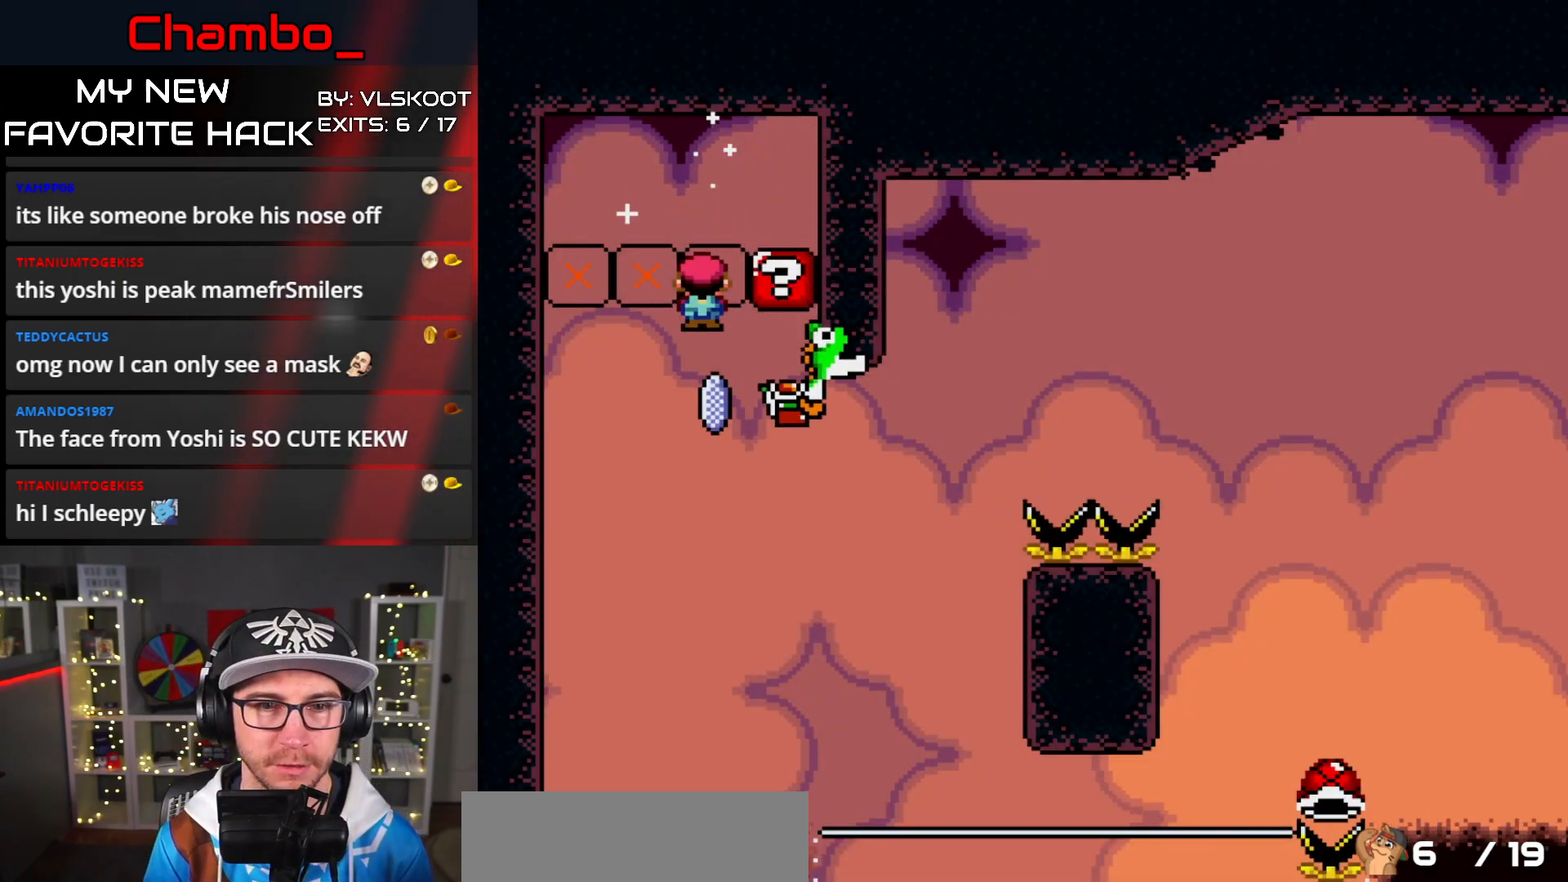
{"buttons": ["X", "DPAD_RIGHT"], "events": [[183, "A", "down"], [383, "DPAD_RIGHT", "up"], [400, "A", "up"], [400, "DPAD_RIGHT", "down"]]}
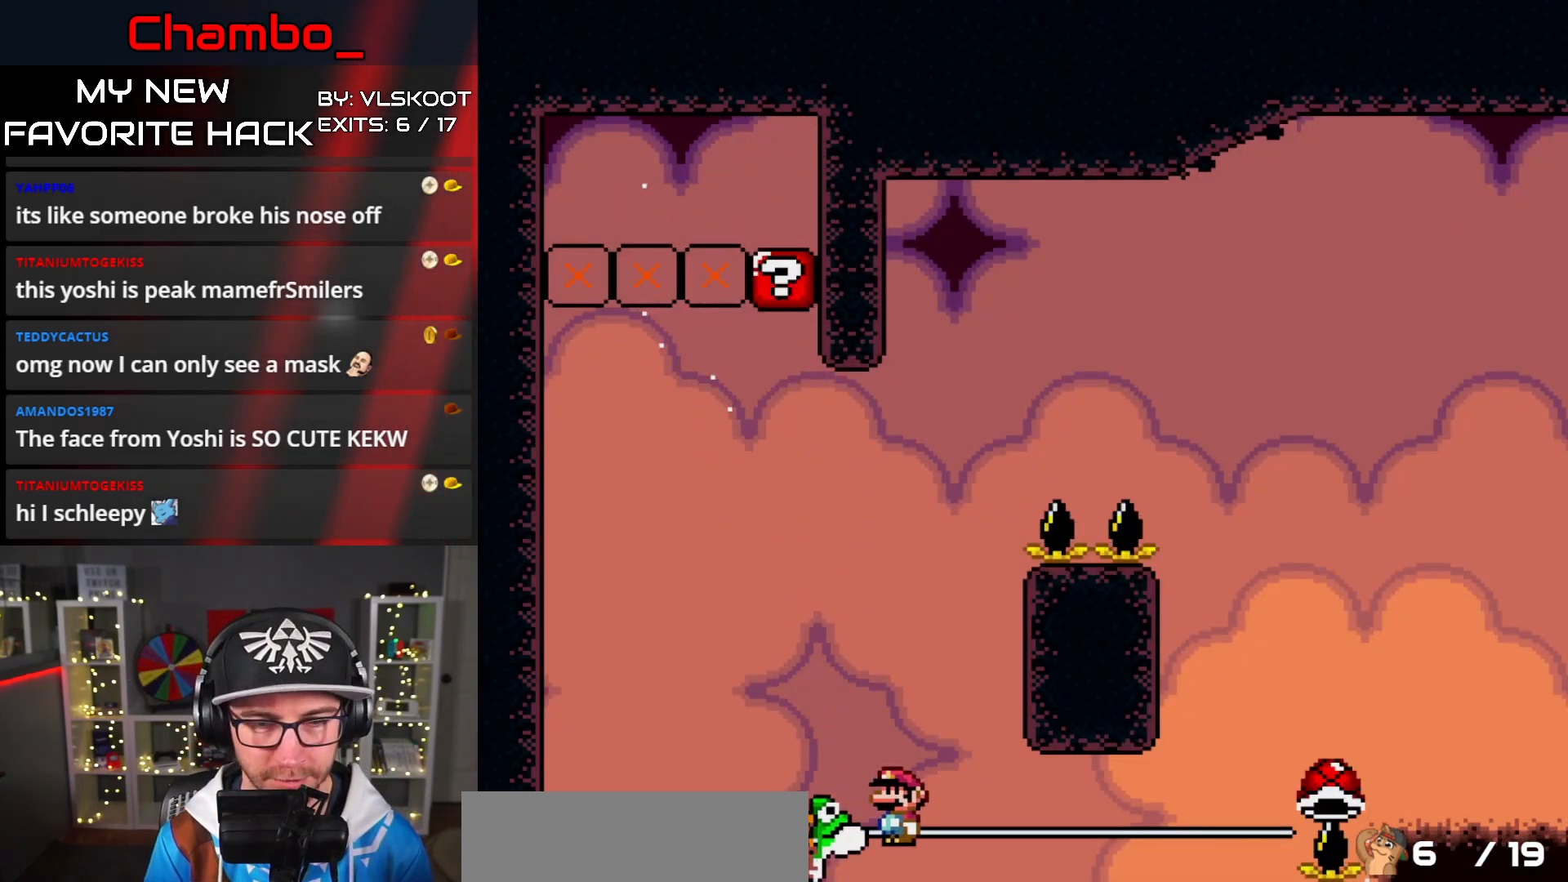
{"buttons": [], "events": [[50, "A", "down"], [133, "DPAD_RIGHT", "up"], [200, "A", "up"], [283, "X", "up"]]}
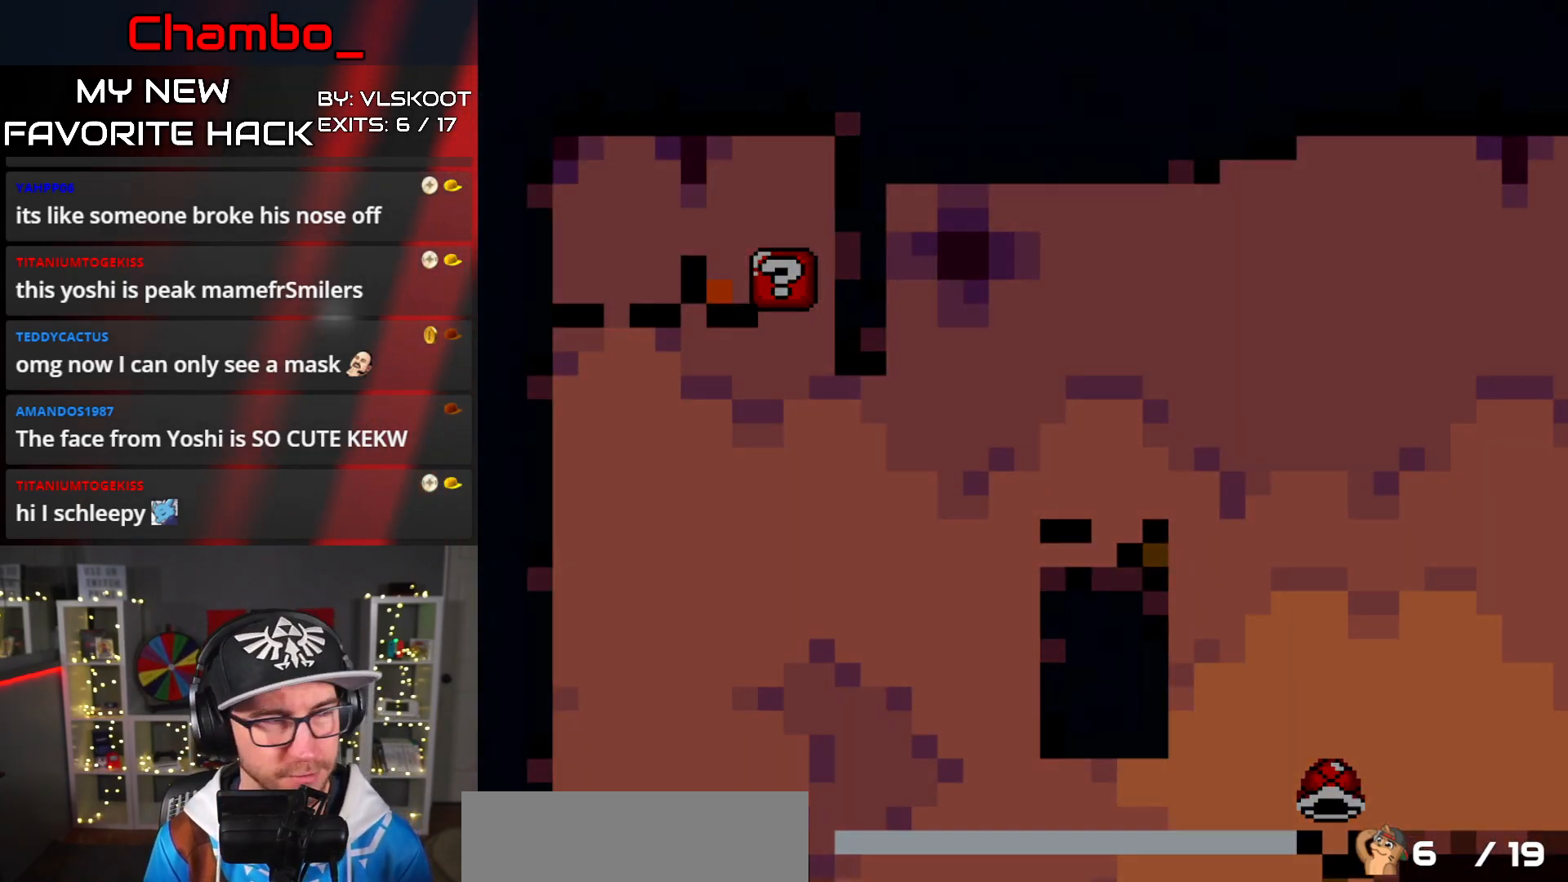
{"buttons": [], "events": []}
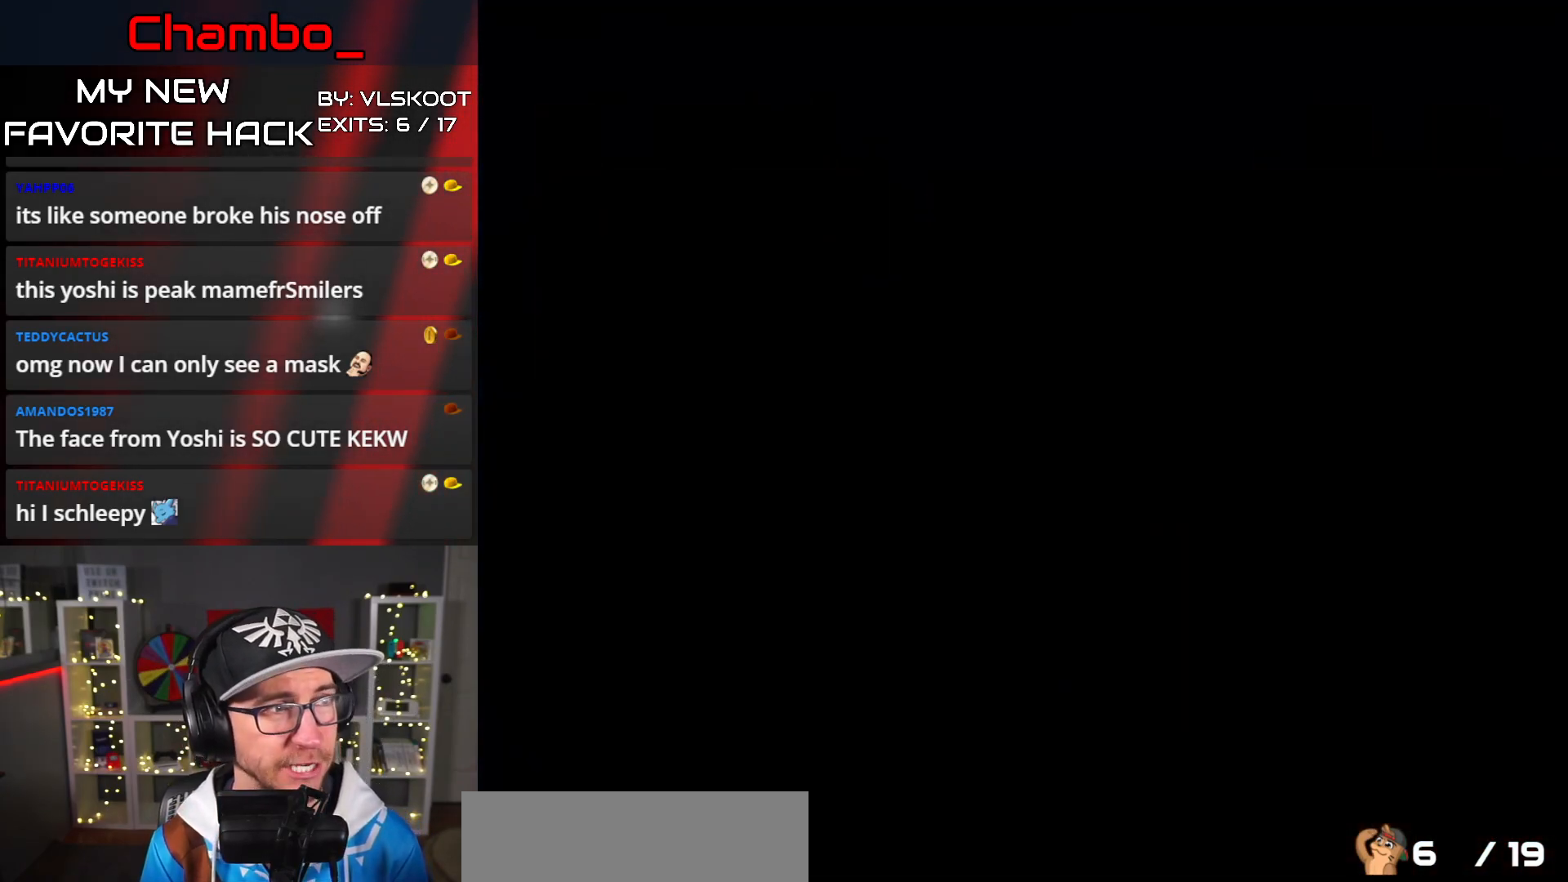
{"buttons": [], "events": []}
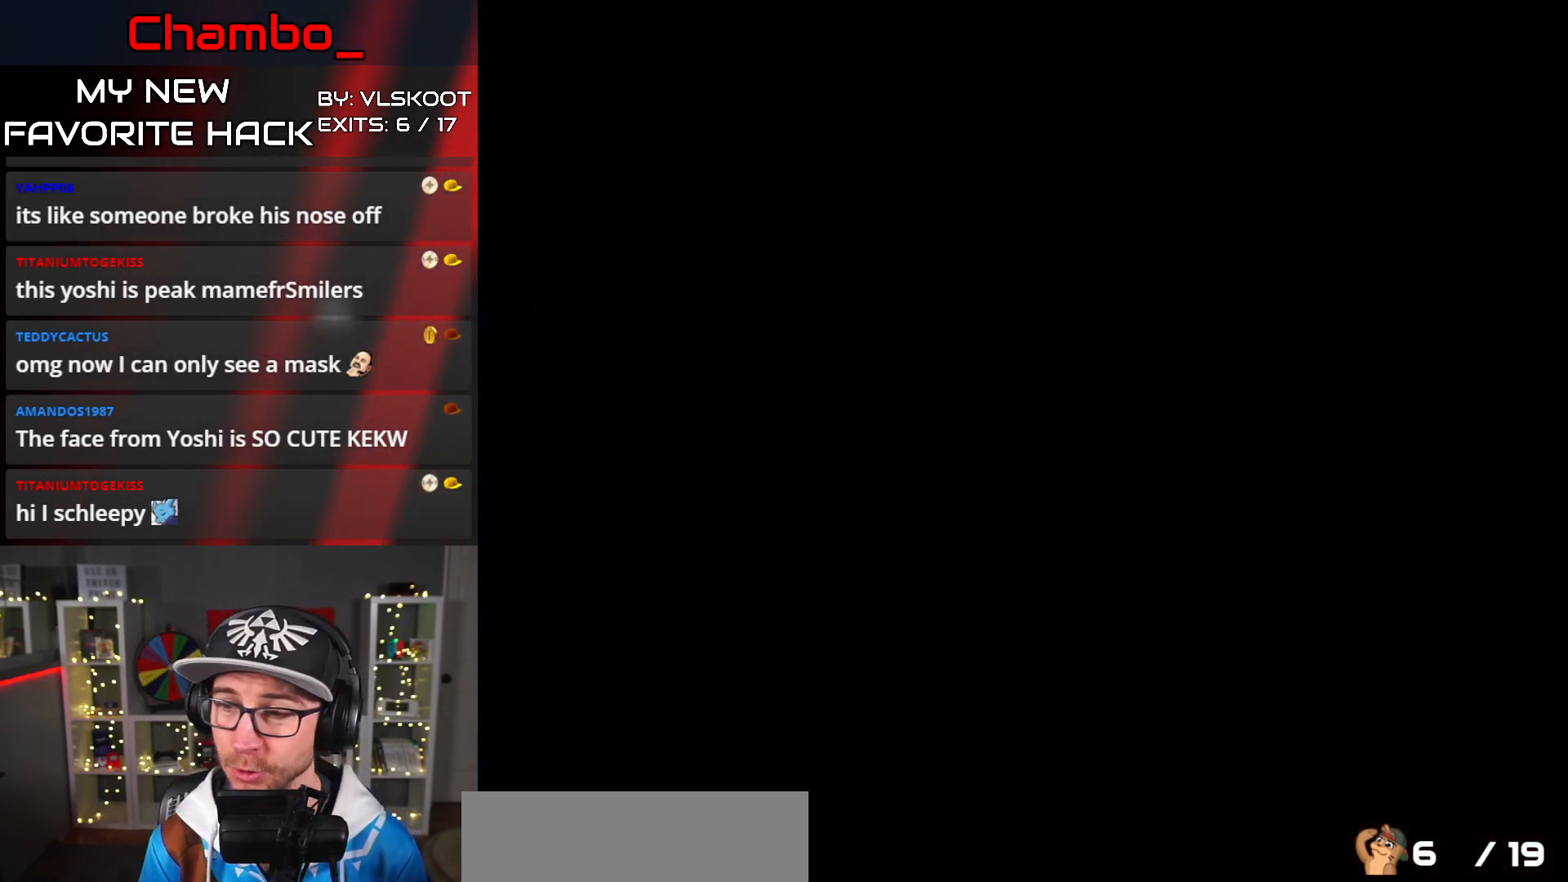
{"buttons": [], "events": []}
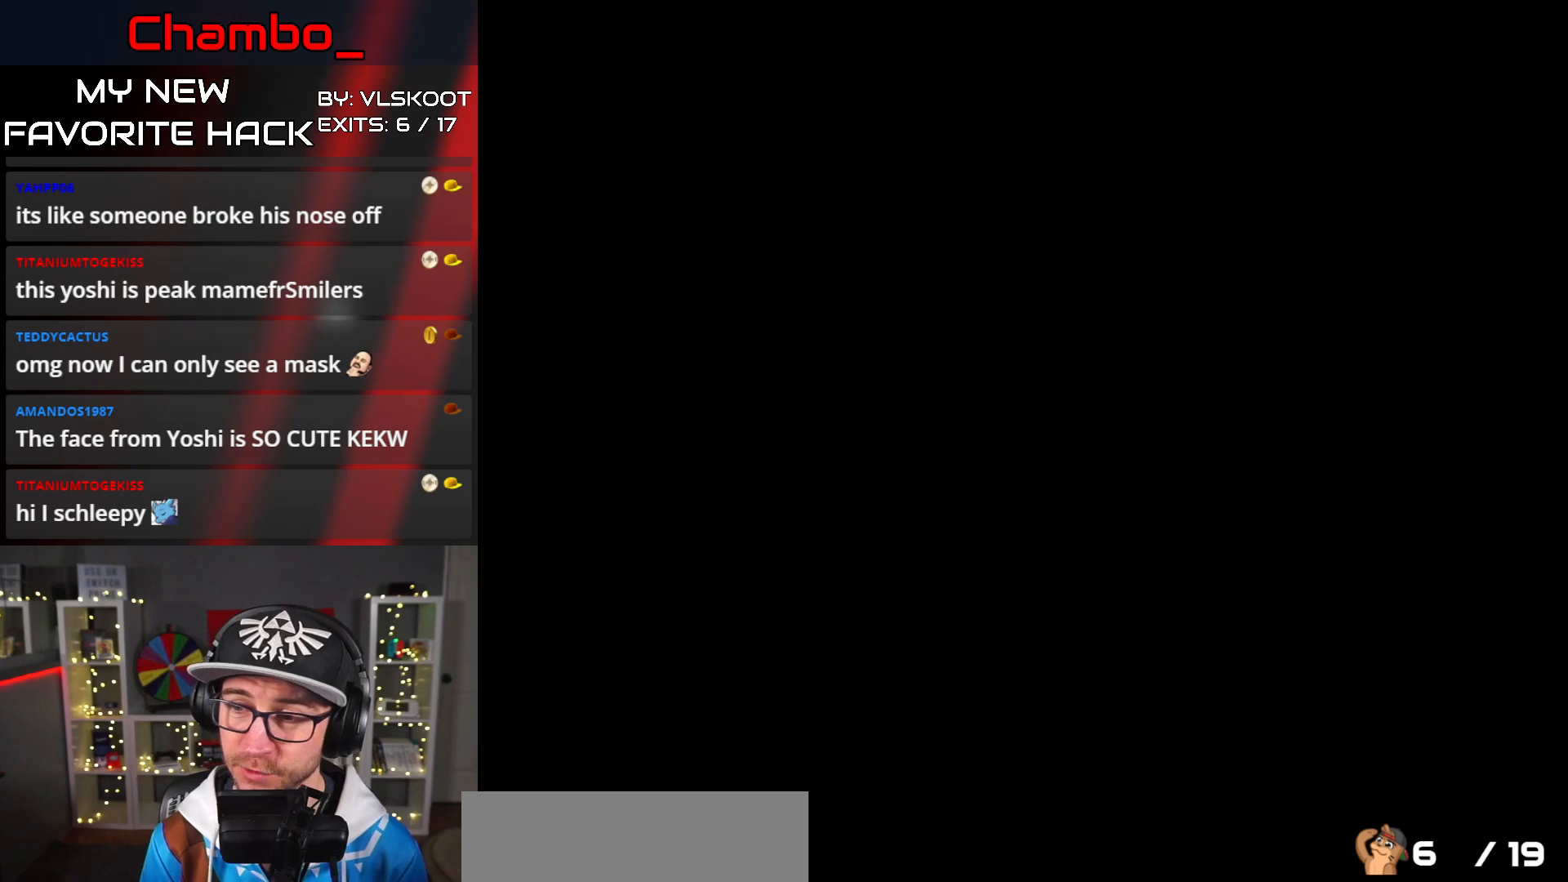
{"buttons": [], "events": []}
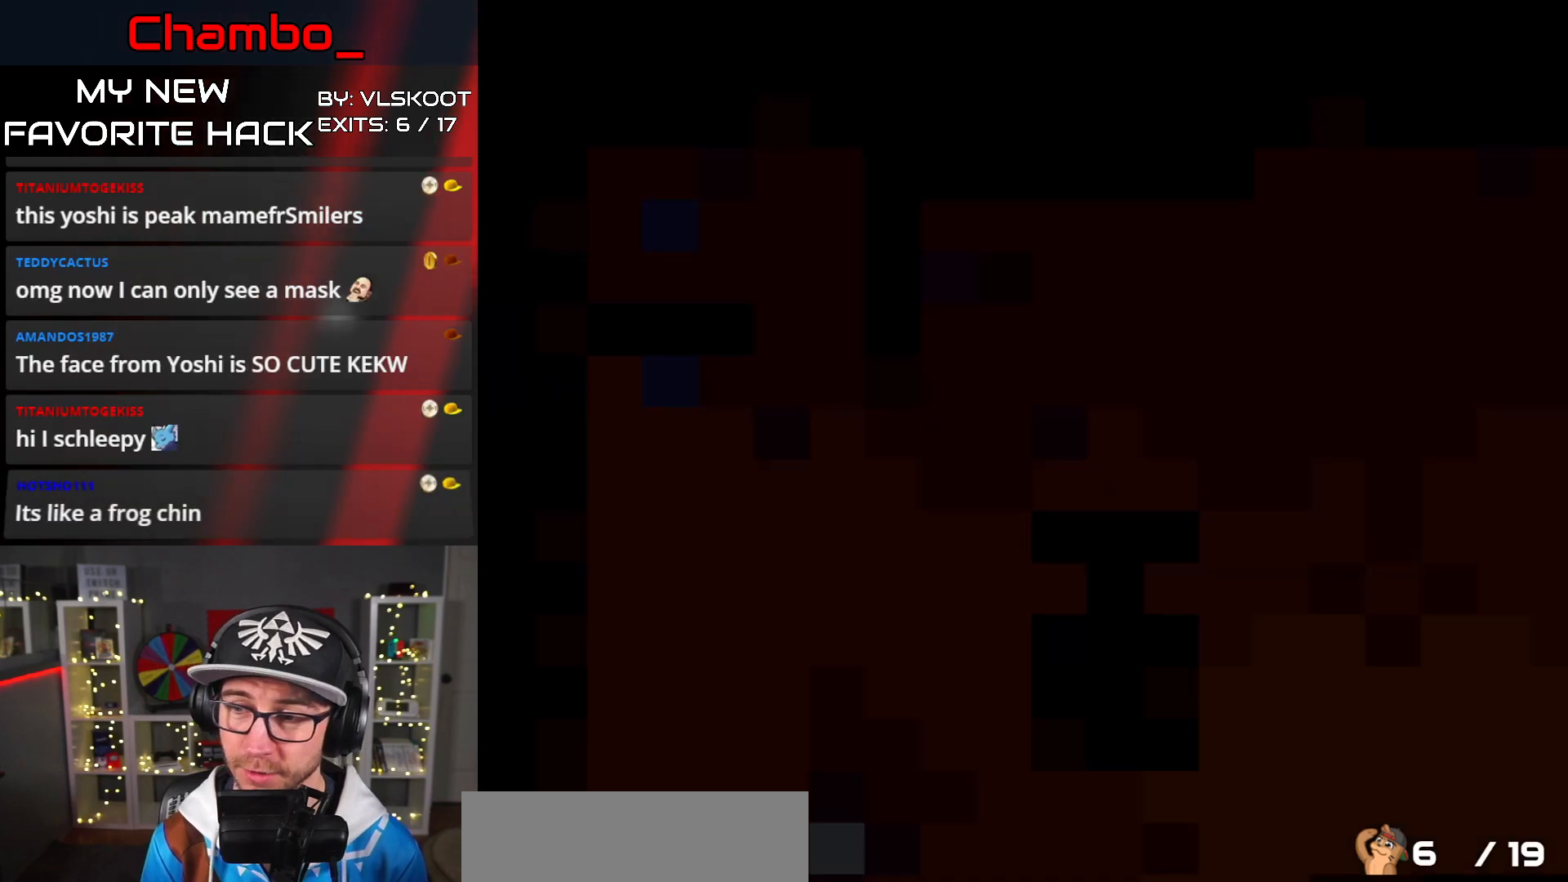
{"buttons": [], "events": []}
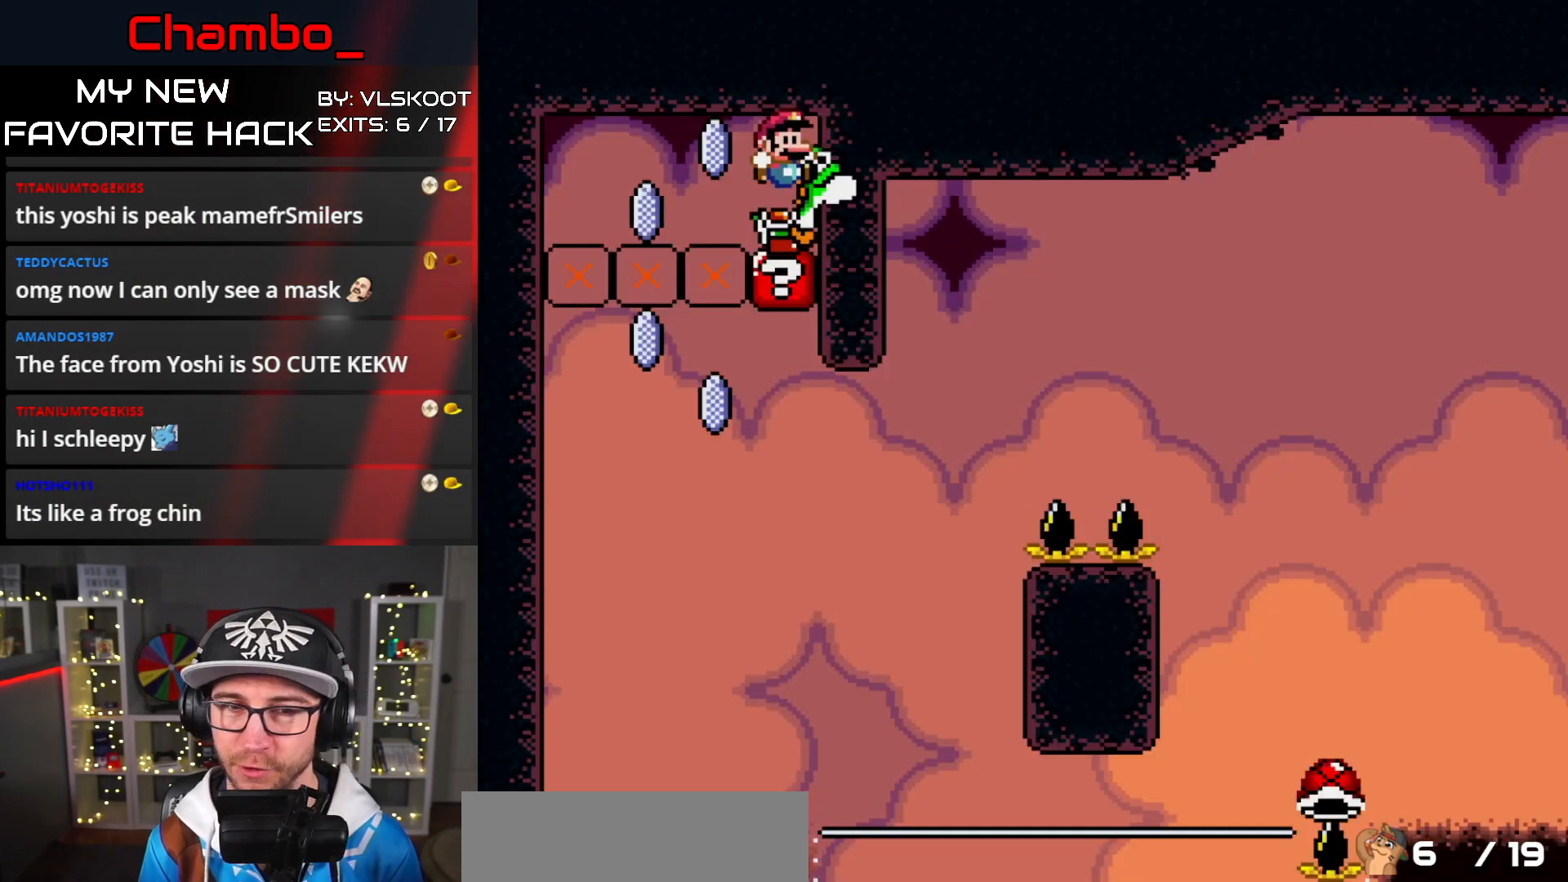
{"buttons": ["A", "X"], "events": [[417, "A", "down"], [417, "X", "down"]]}
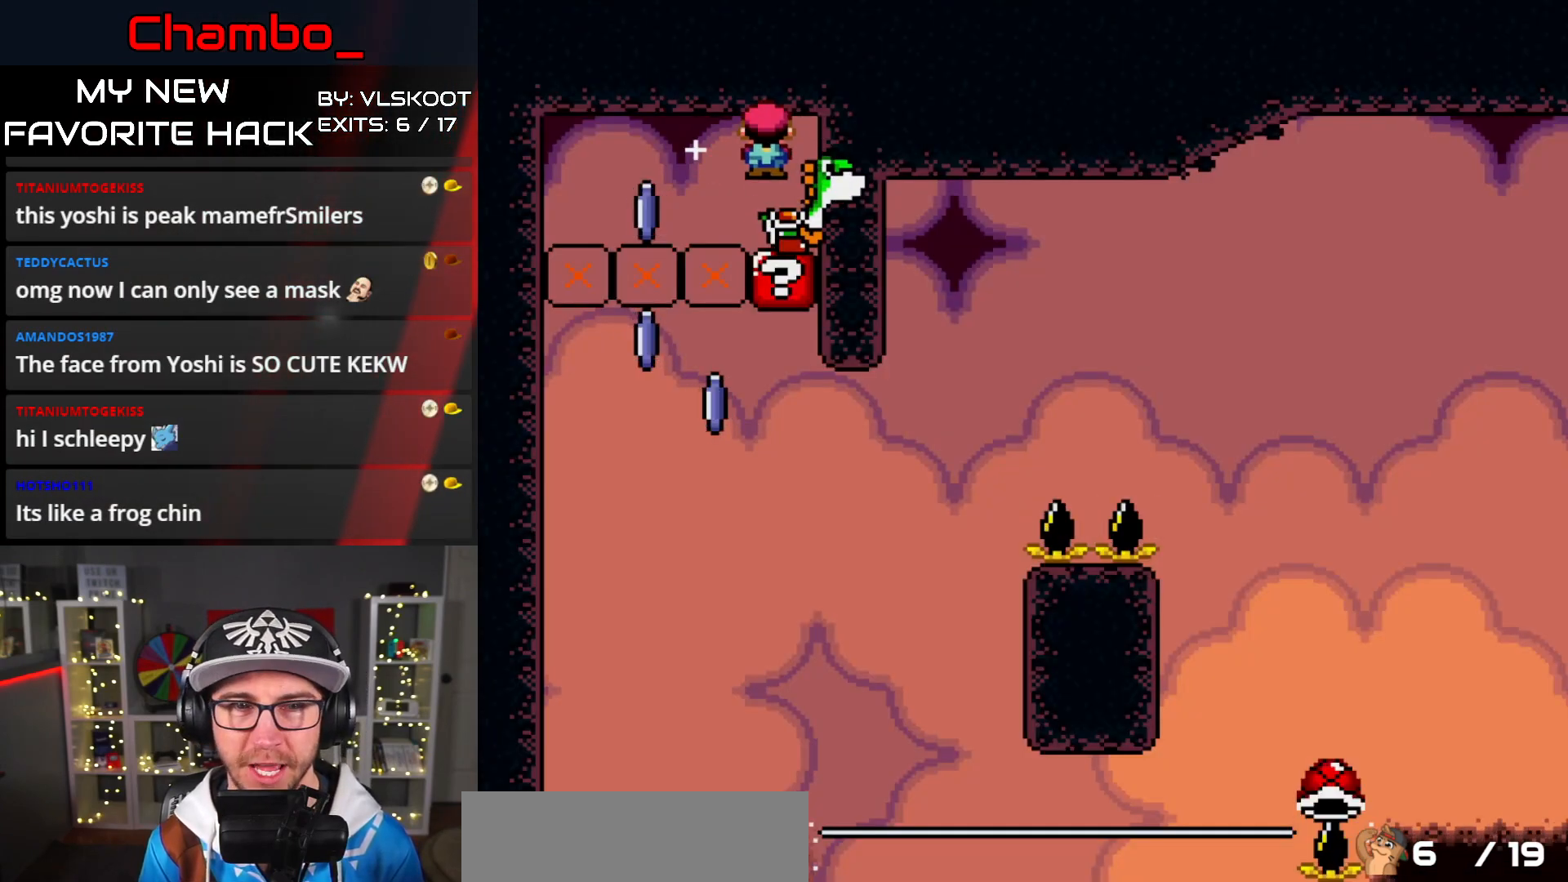
{"buttons": ["A", "X", "DPAD_RIGHT"], "events": [[150, "A", "up"], [167, "DPAD_RIGHT", "down"], [383, "A", "down"]]}
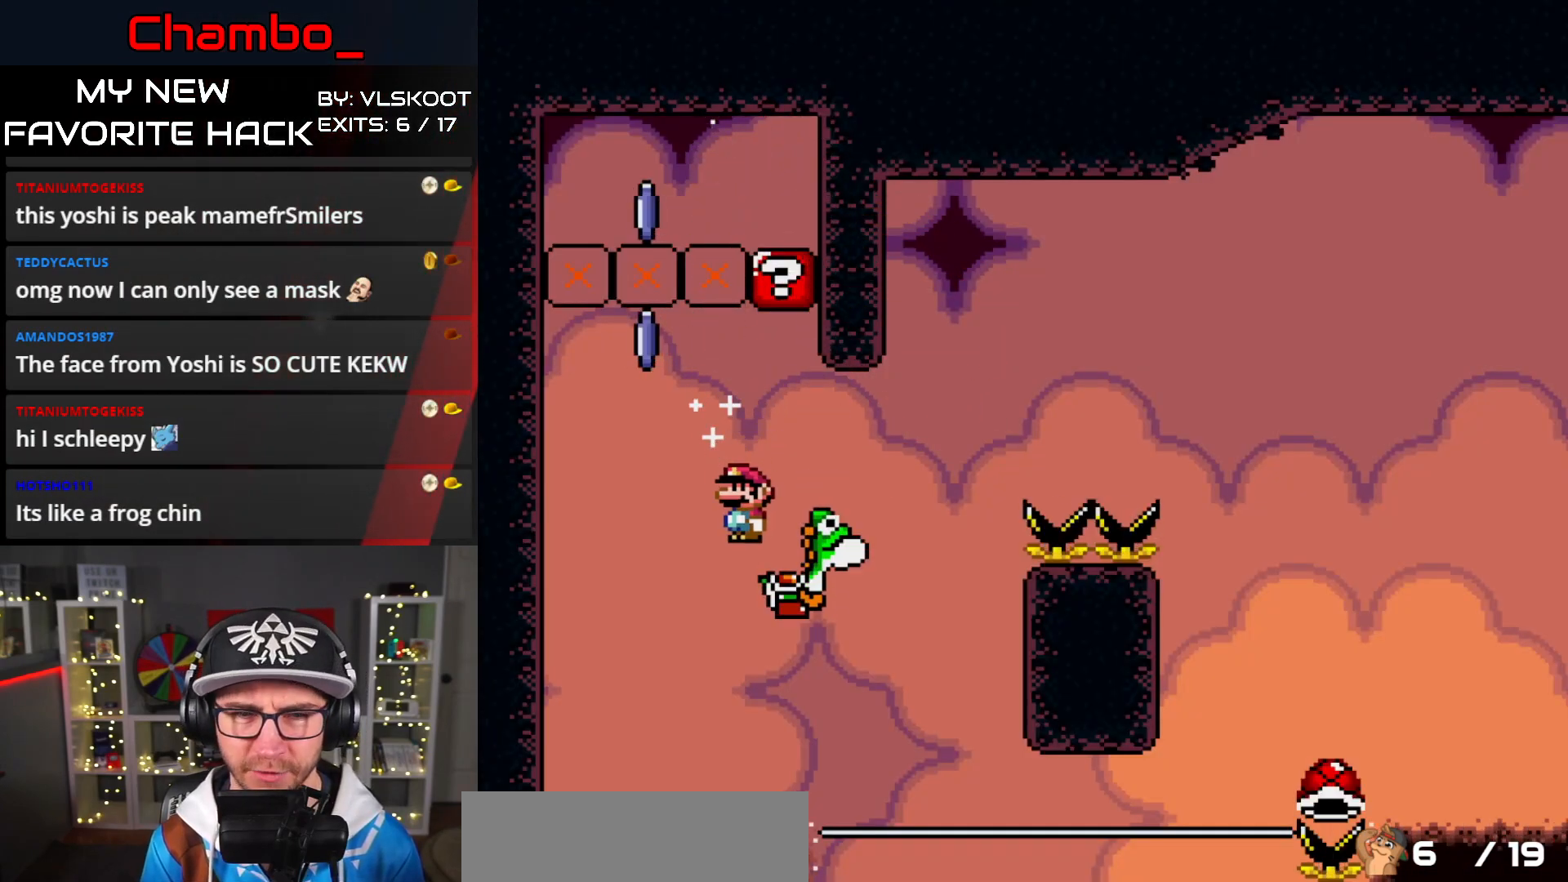
{"buttons": ["A", "X", "DPAD_RIGHT"], "events": [[283, "A", "up"], [317, "A", "down"]]}
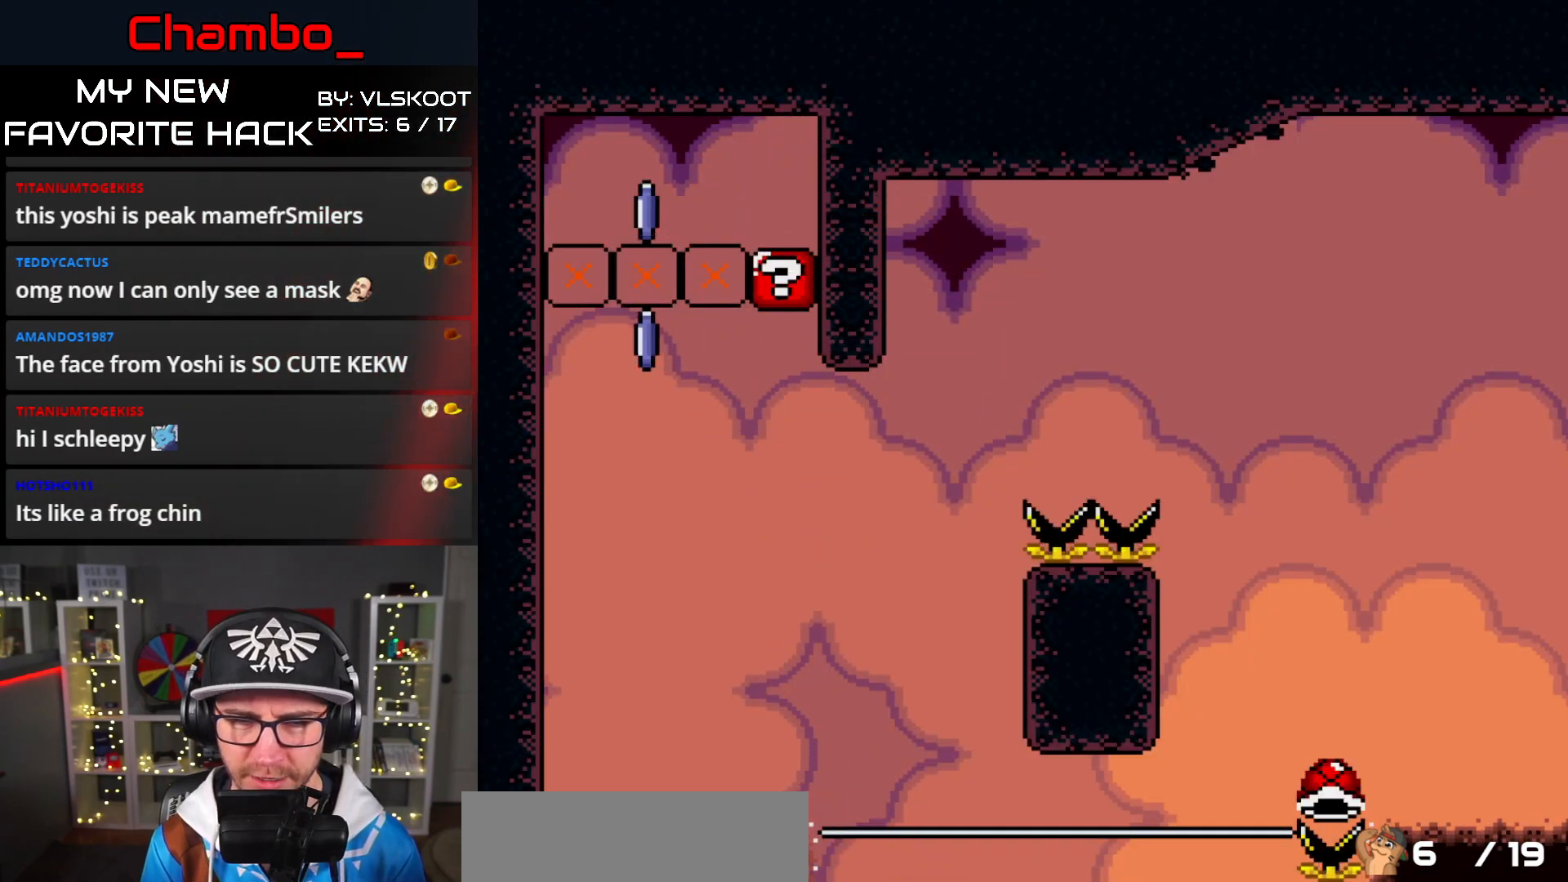
{"buttons": [], "events": [[33, "DPAD_RIGHT", "up"], [83, "A", "up"], [150, "X", "up"]]}
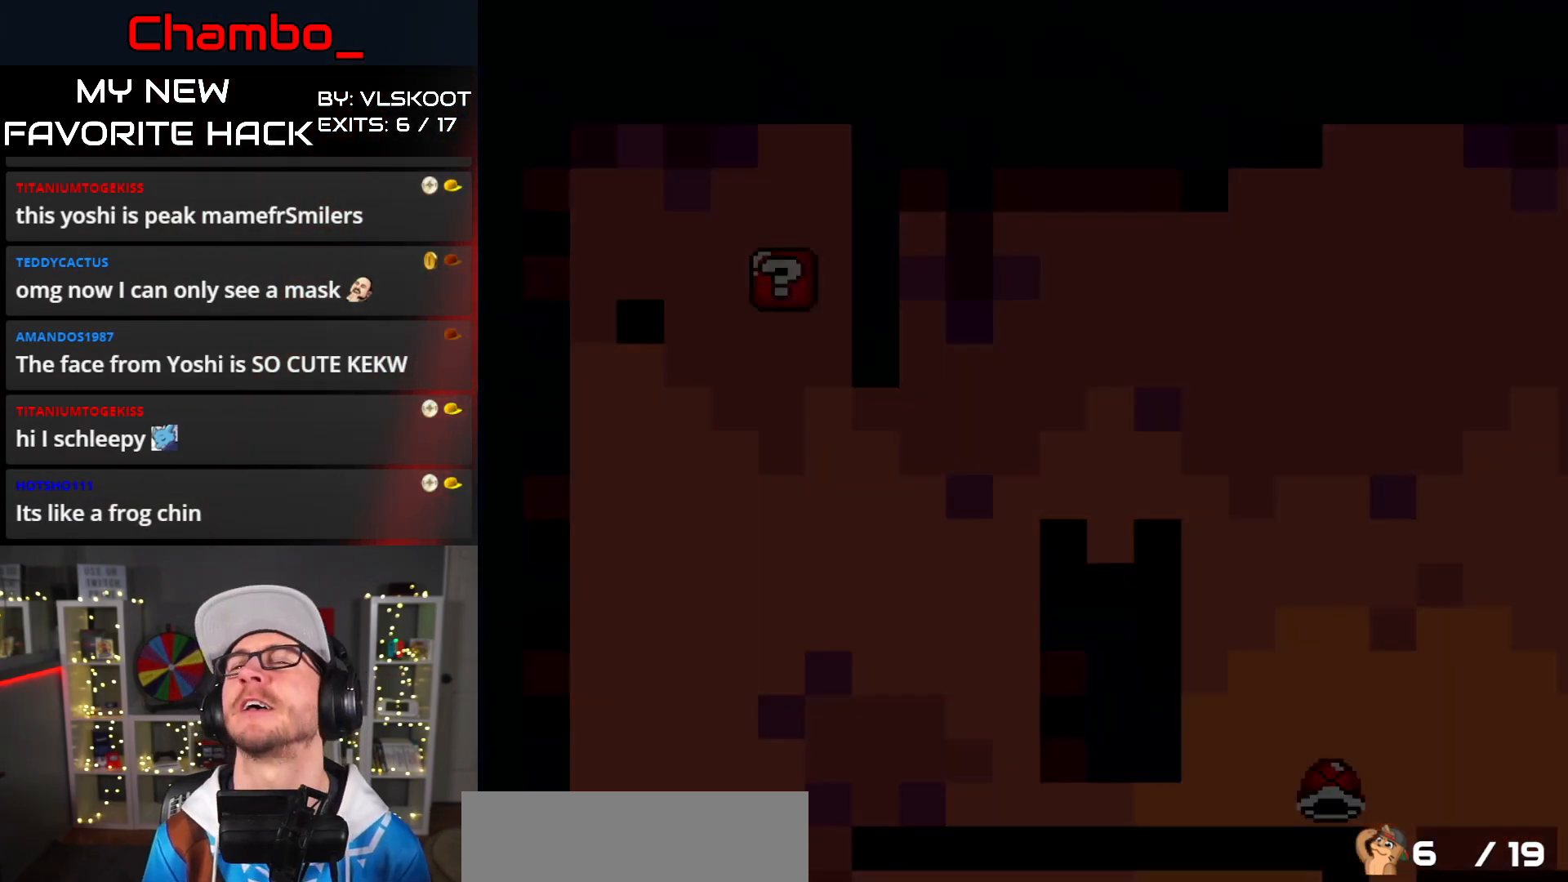
{"buttons": [], "events": []}
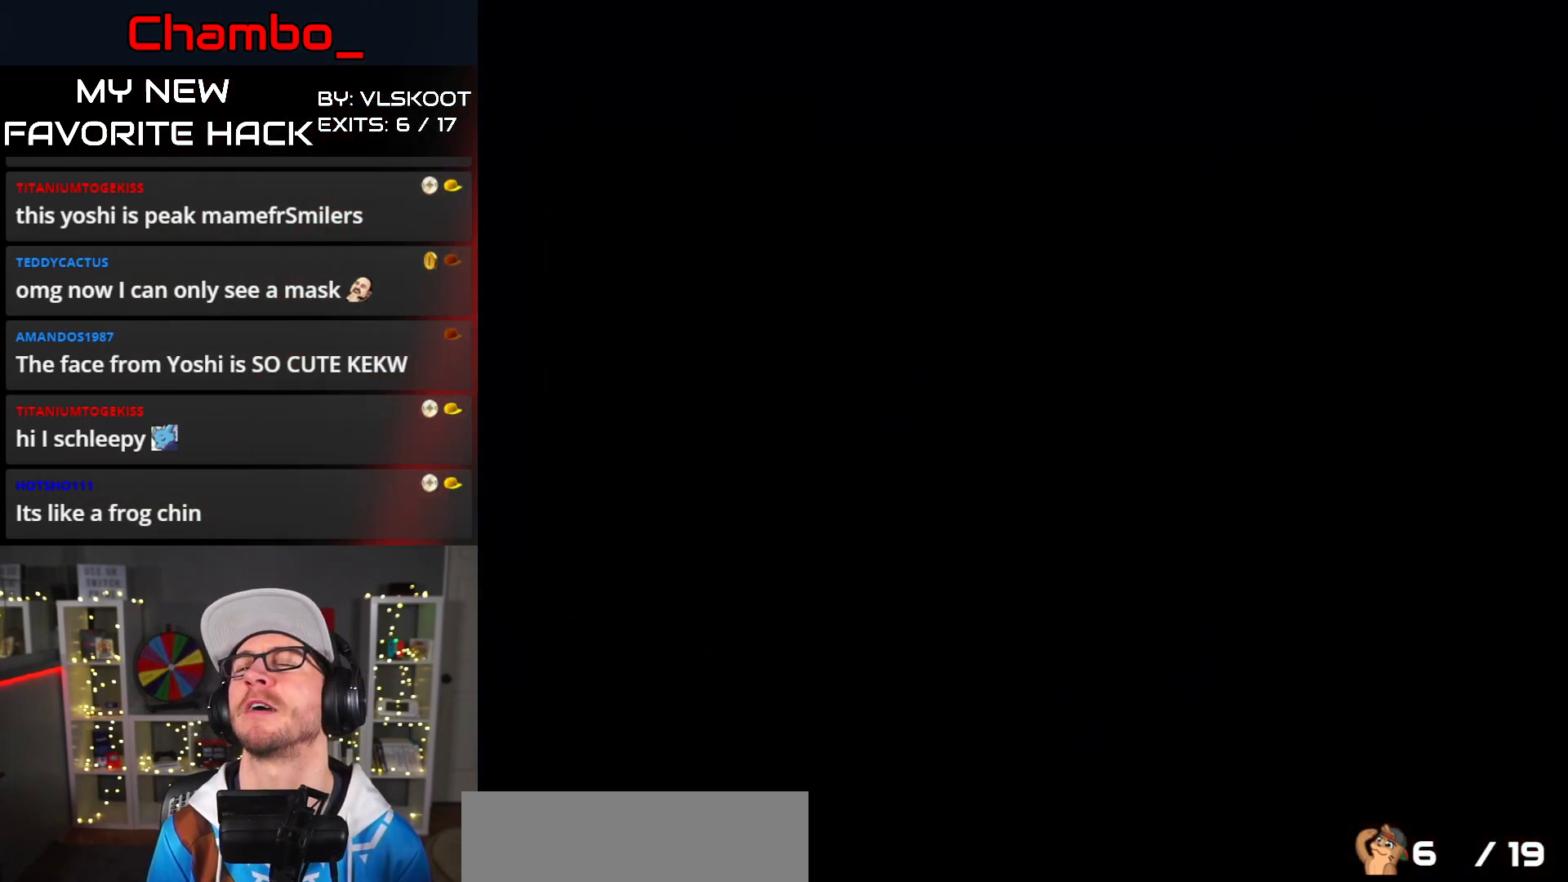
{"buttons": [], "events": []}
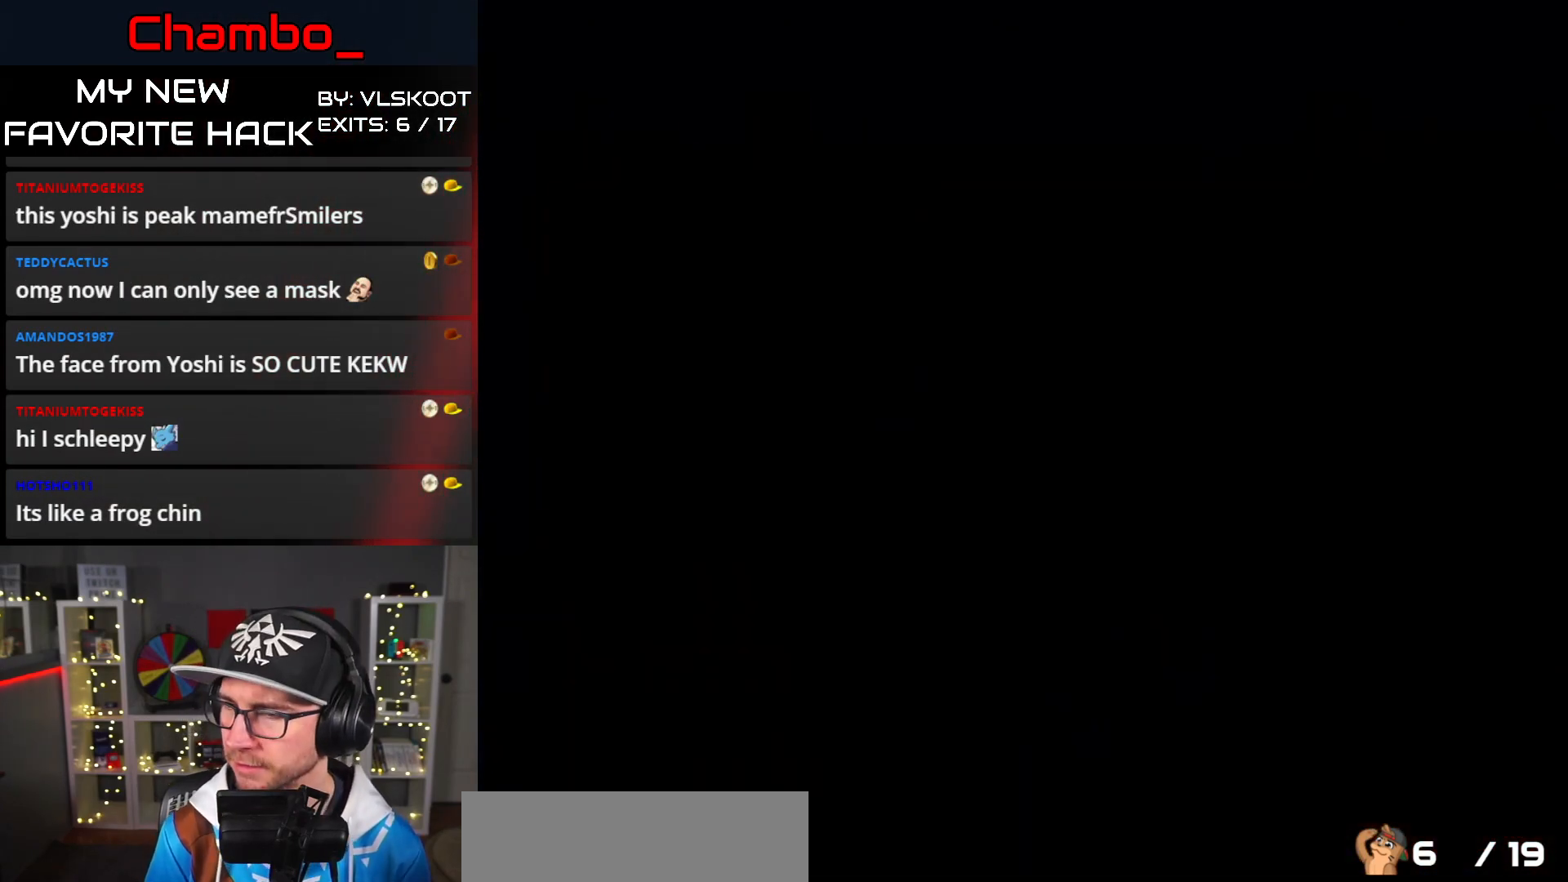
{"buttons": [], "events": []}
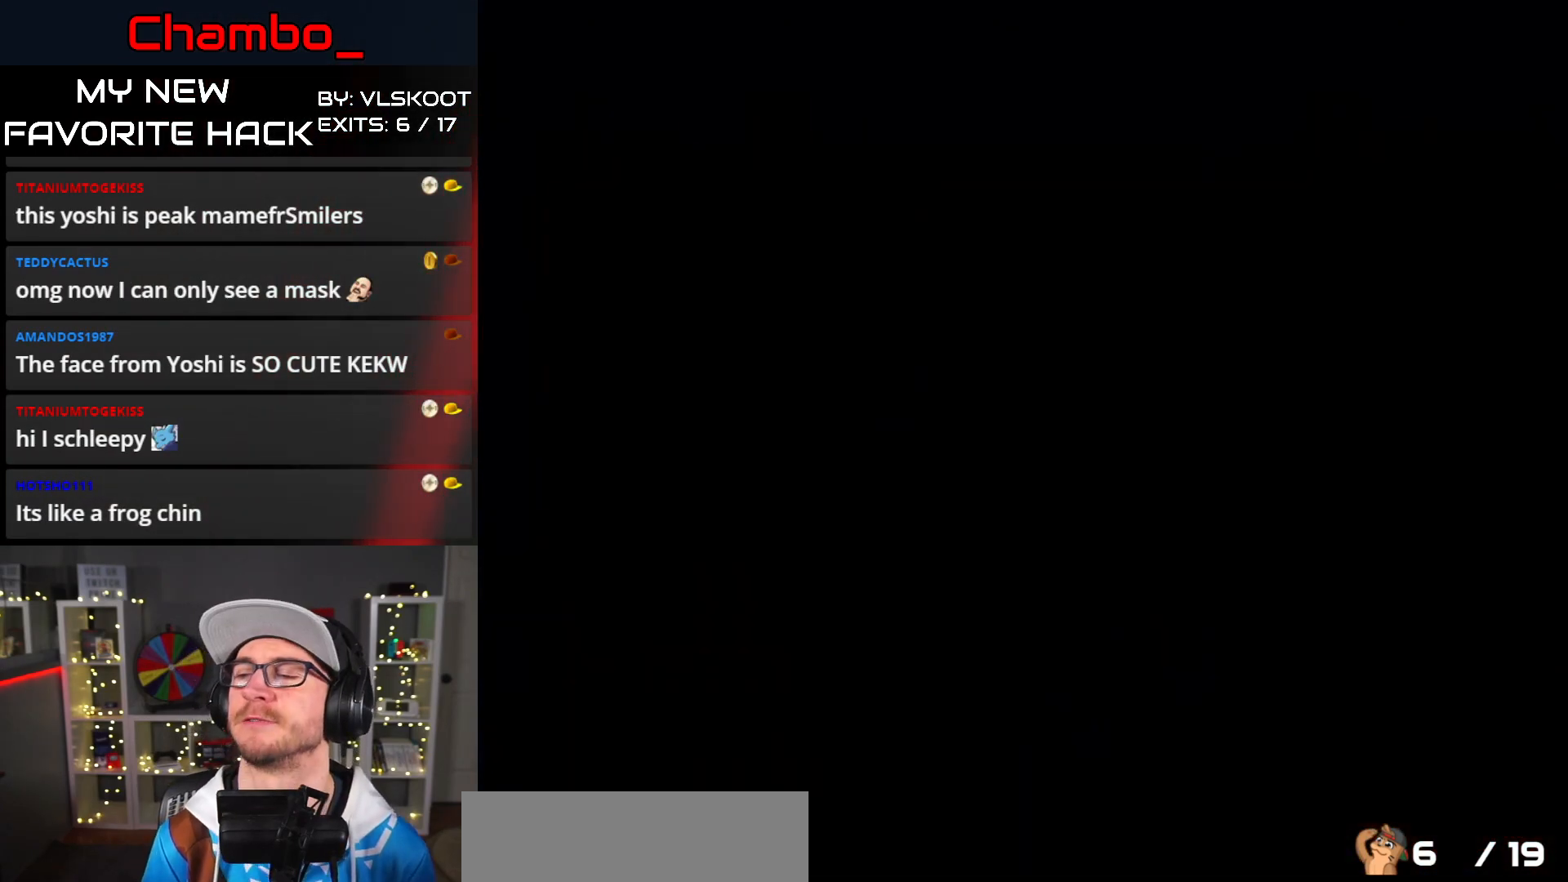
{"buttons": [], "events": []}
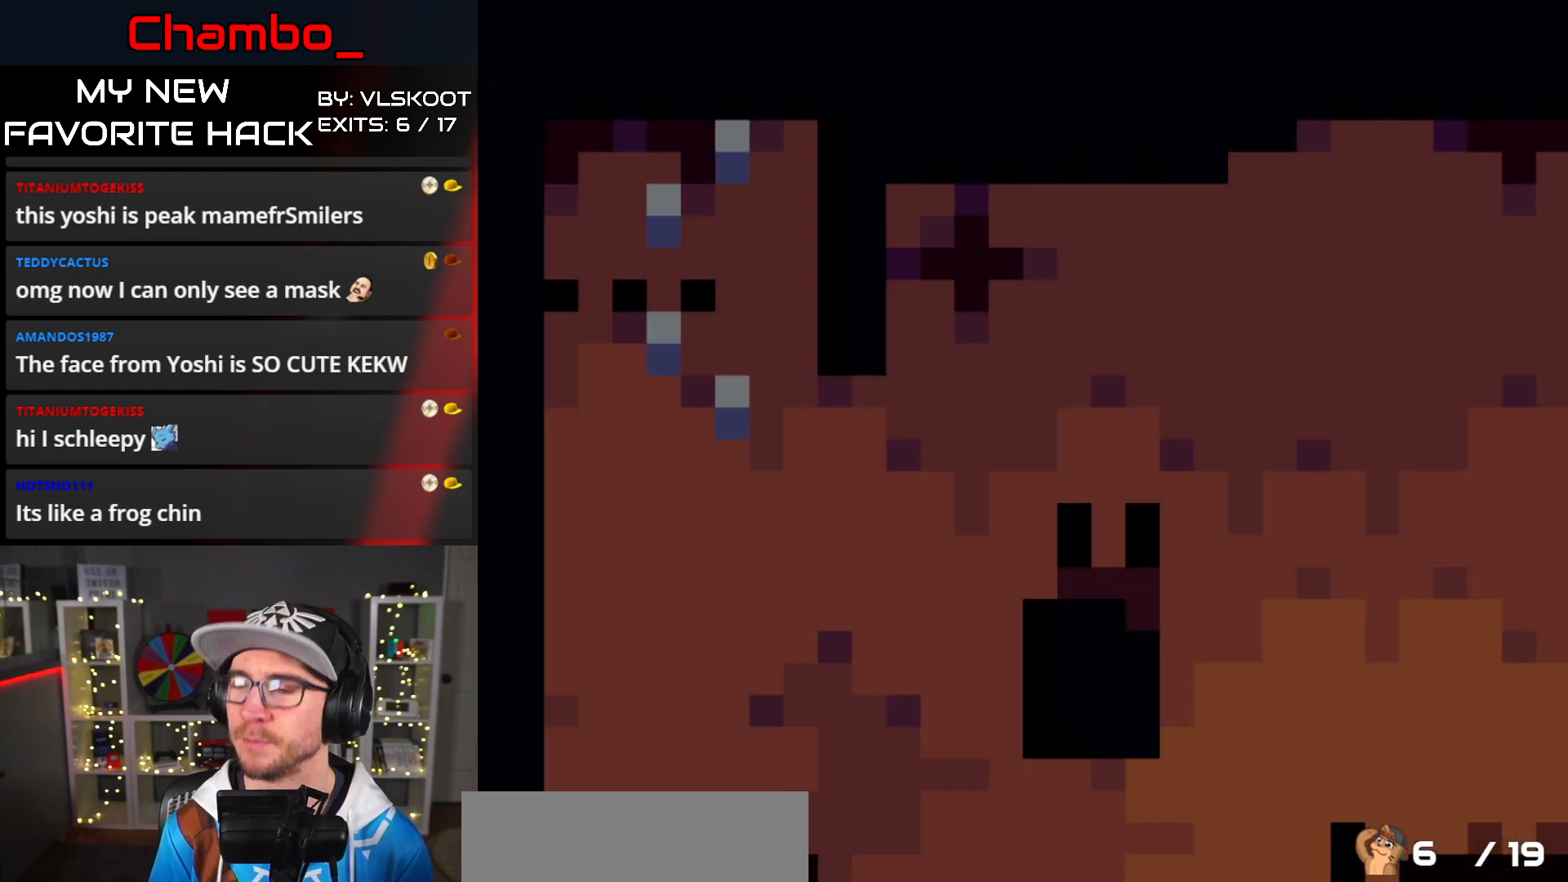
{"buttons": [], "events": []}